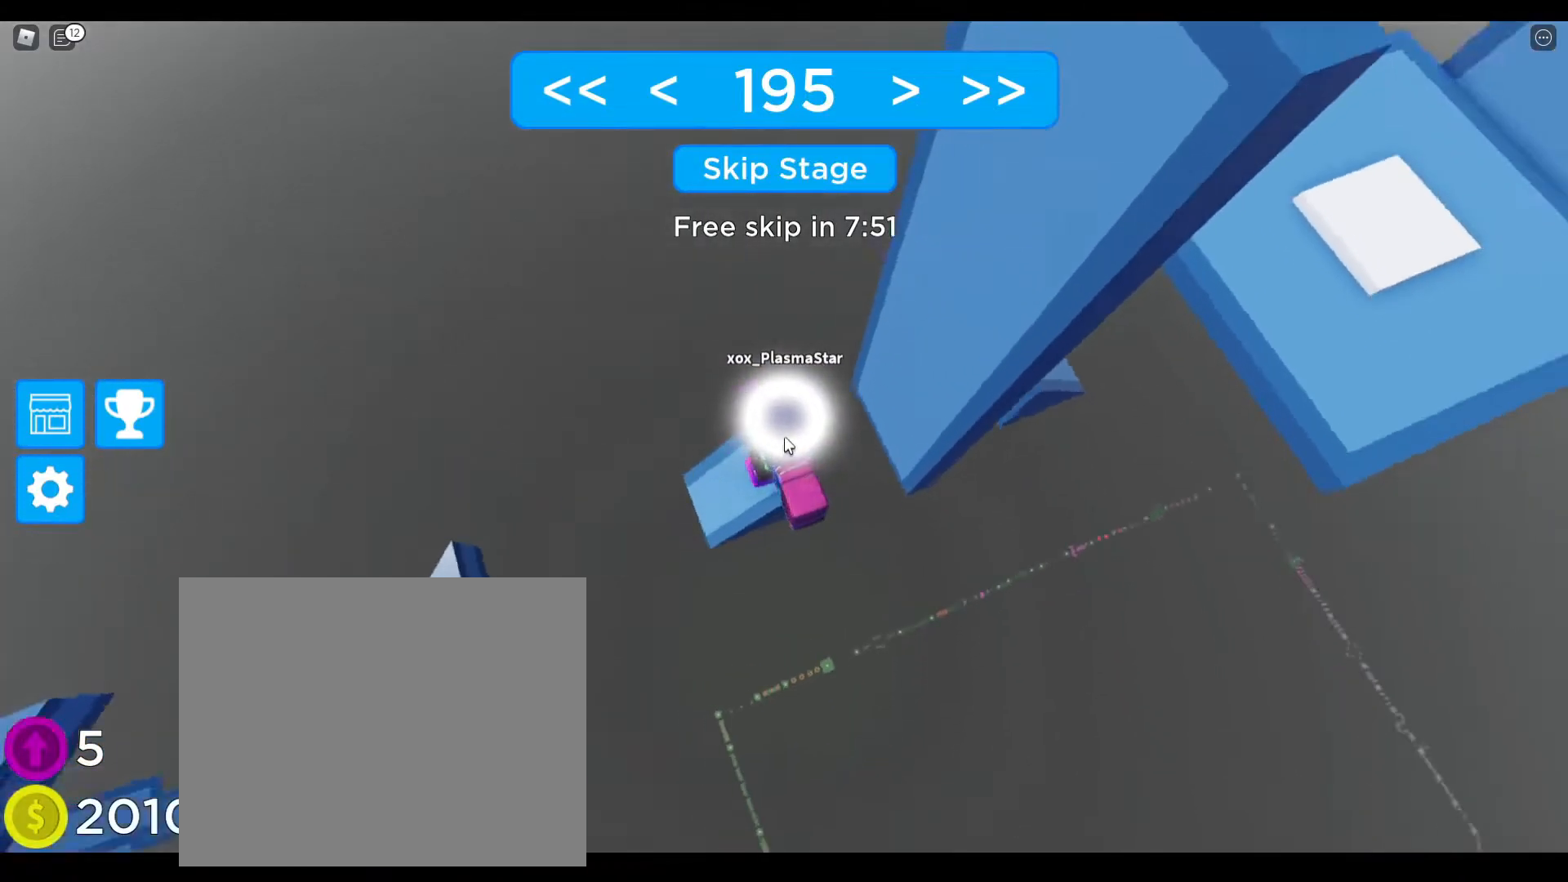
Gameplay with keyboard; each line is a JSON object with the keys held at the frame after it. "events" lists presses ("down") and releases ("up") of "a", "ctrl", "d", "e", "q", "s", "shift", "space" and "w" between this image and that frame as [ms after this image, input, new state], when the widget could be followed in between. No other keys are recorded. Mouse input is not recorded.
{"keys": ["d", "space"], "events": [[133, "d", "down"], [133, "shift", "down"], [217, "shift", "up"], [267, "space", "down"]]}
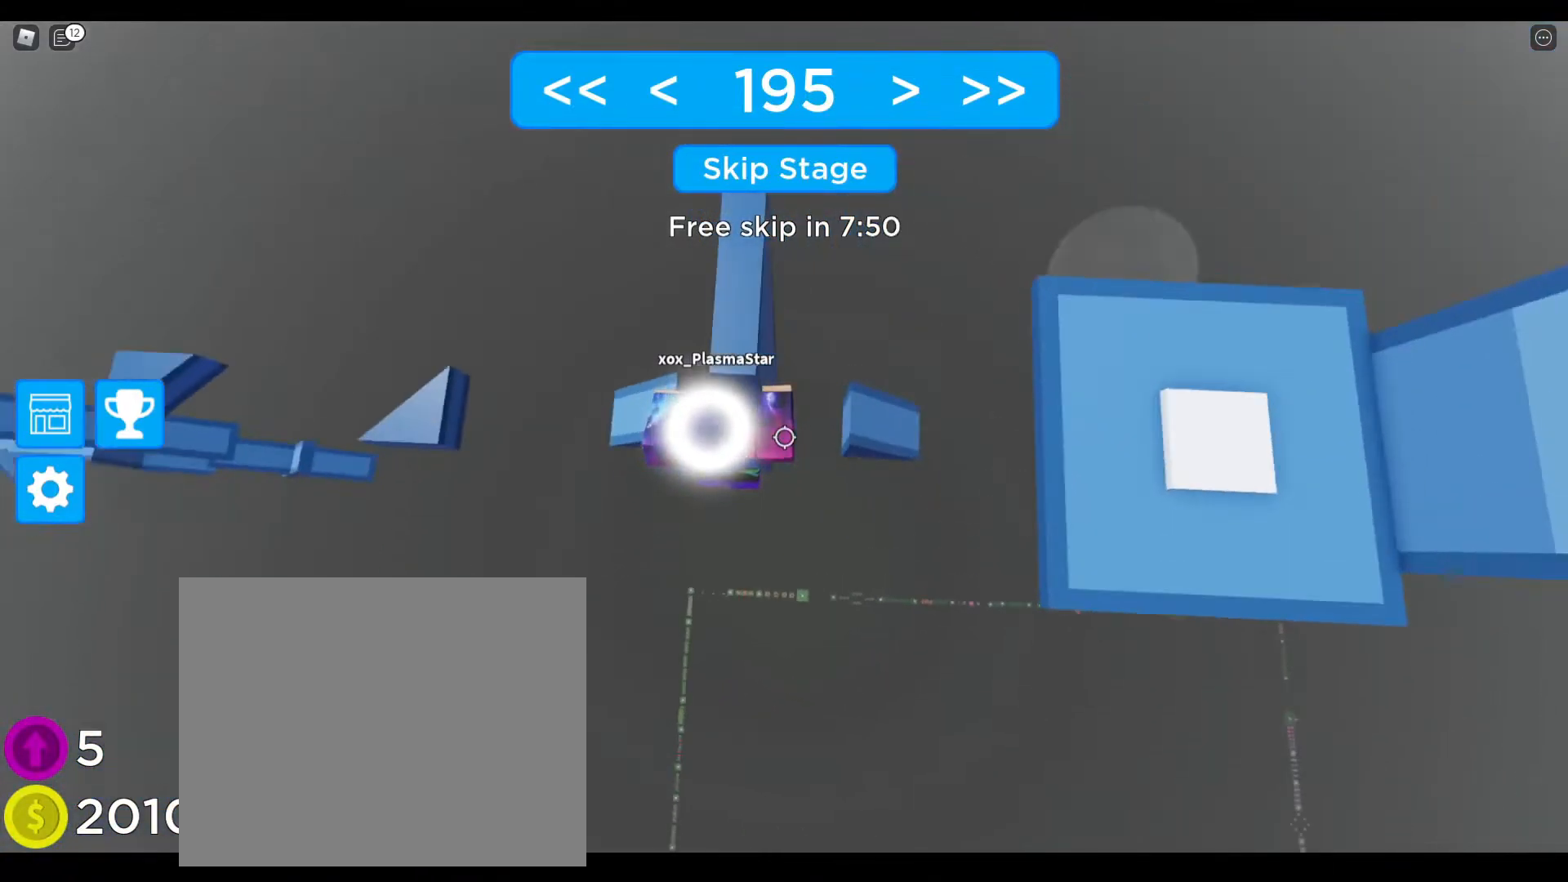
{"keys": [], "events": [[67, "space", "up"], [500, "d", "up"]]}
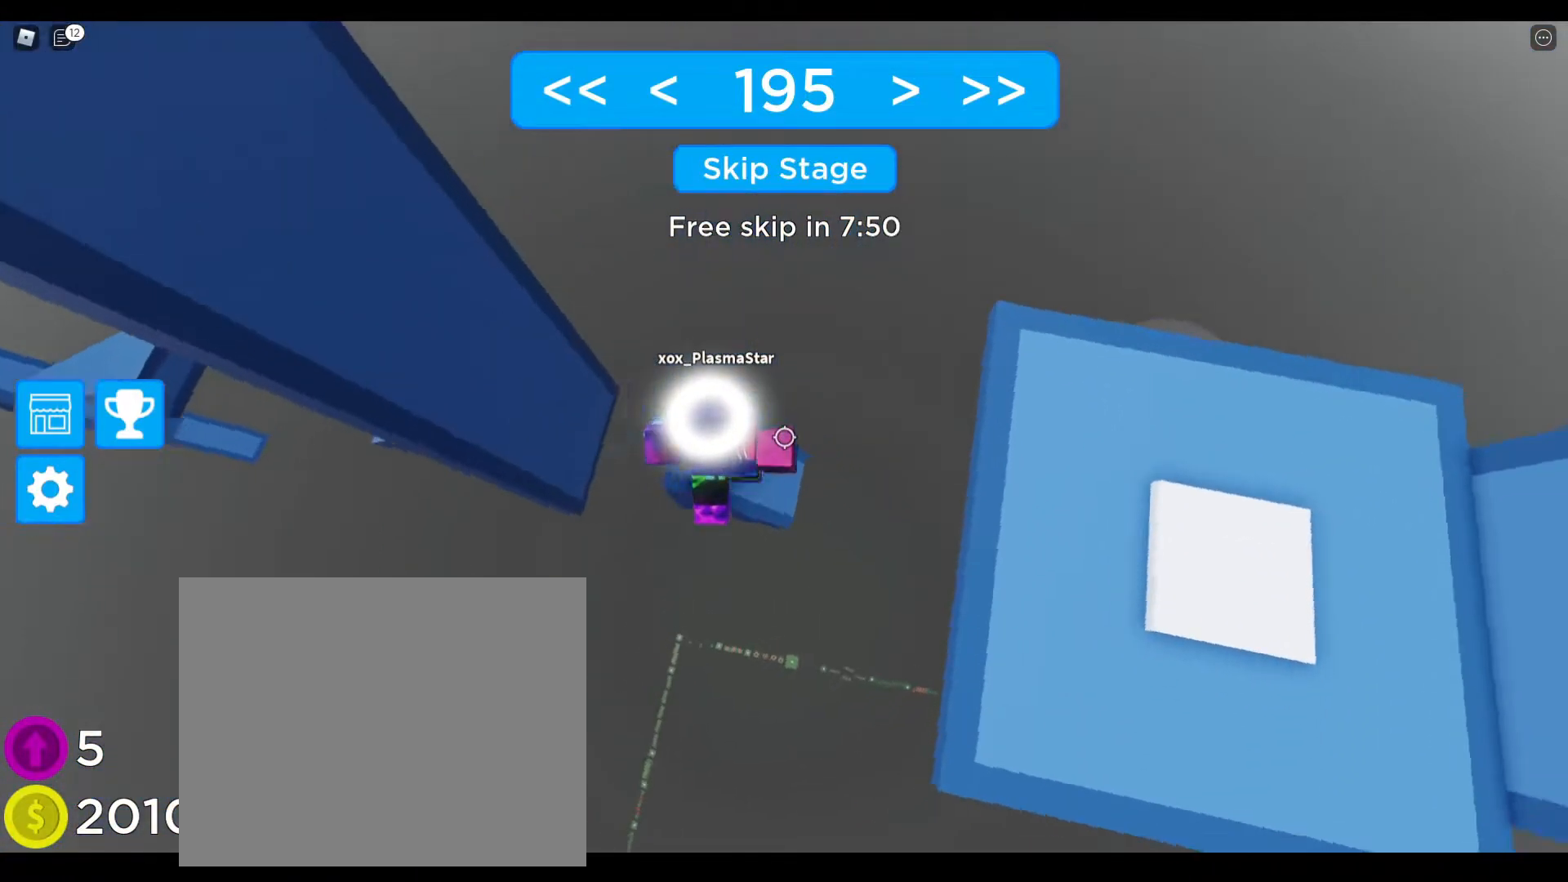
{"keys": ["d", "space"], "events": [[150, "shift", "down"], [200, "d", "down"], [233, "shift", "up"], [367, "space", "down"]]}
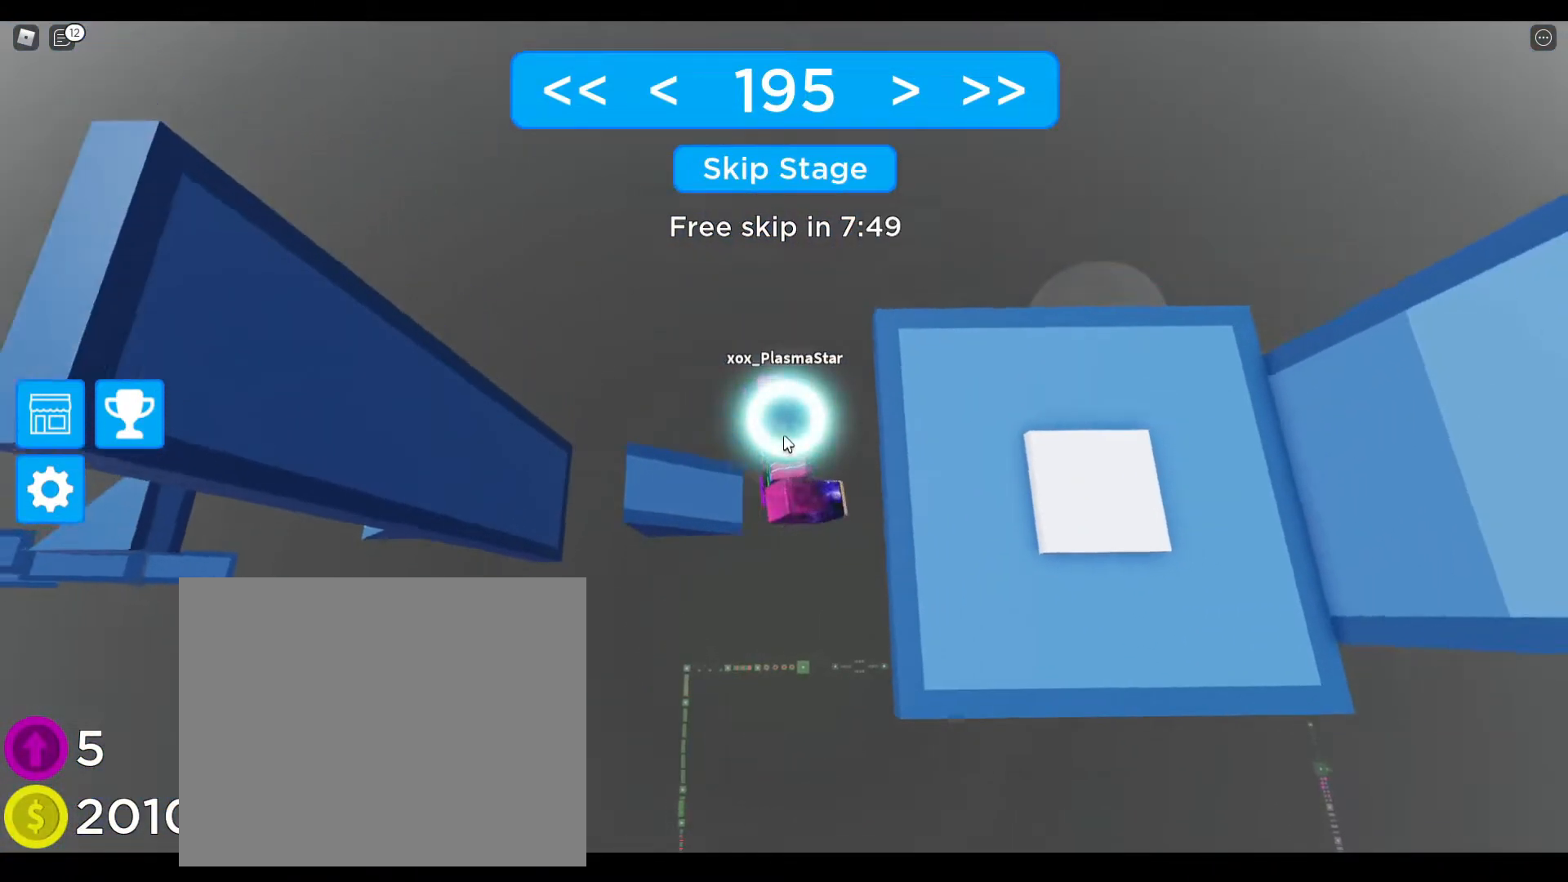
{"keys": ["w"], "events": [[100, "space", "up"], [150, "w", "down"], [267, "d", "up"]]}
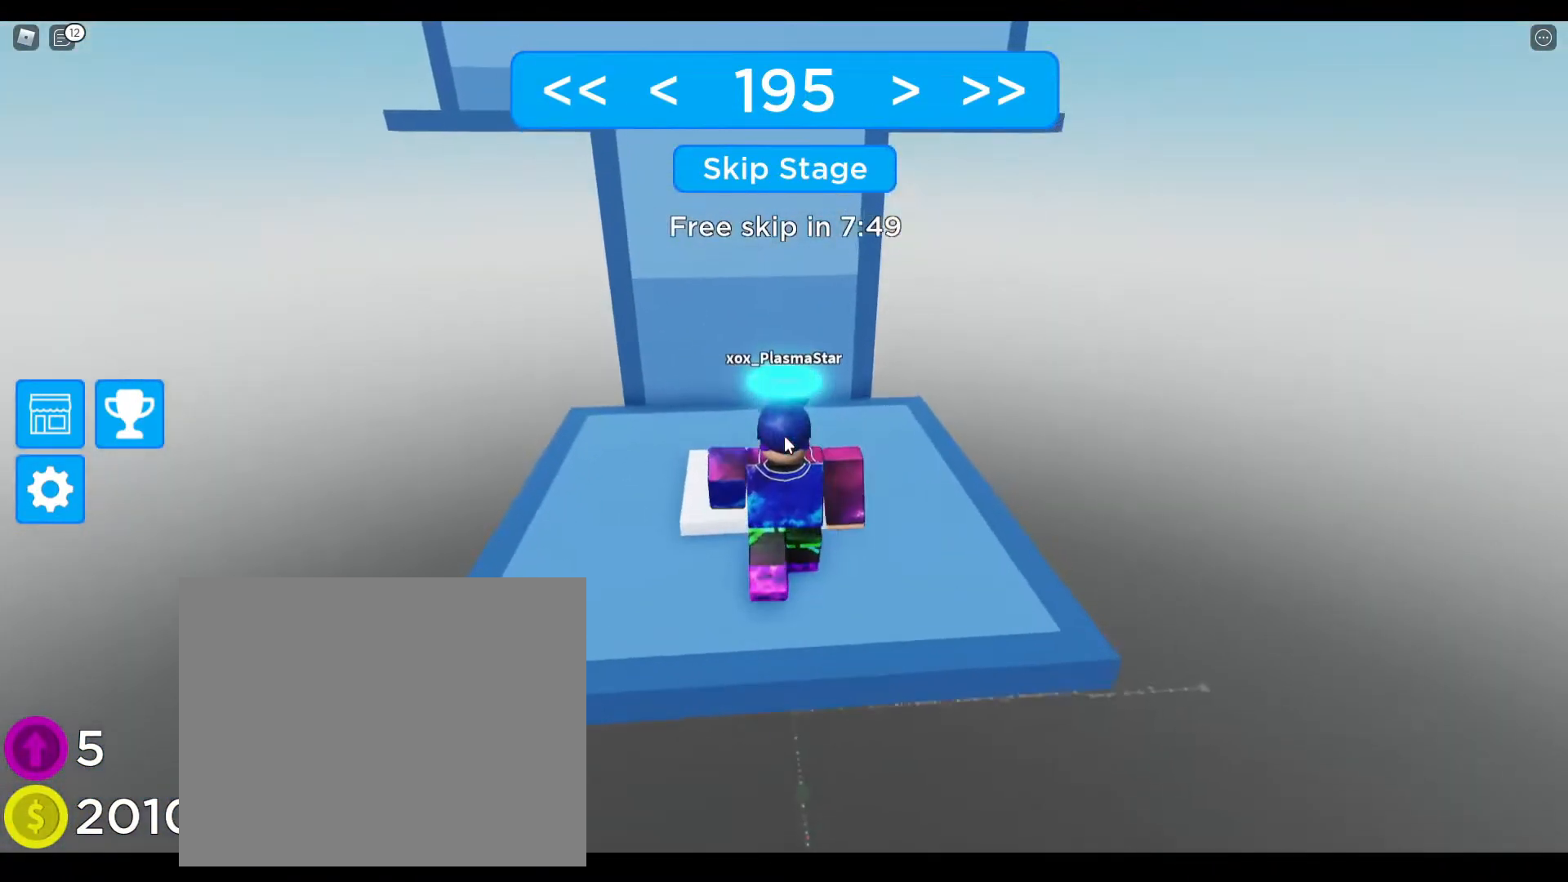
{"keys": ["space", "w"], "events": [[350, "shift", "down"], [433, "space", "down"], [483, "shift", "up"]]}
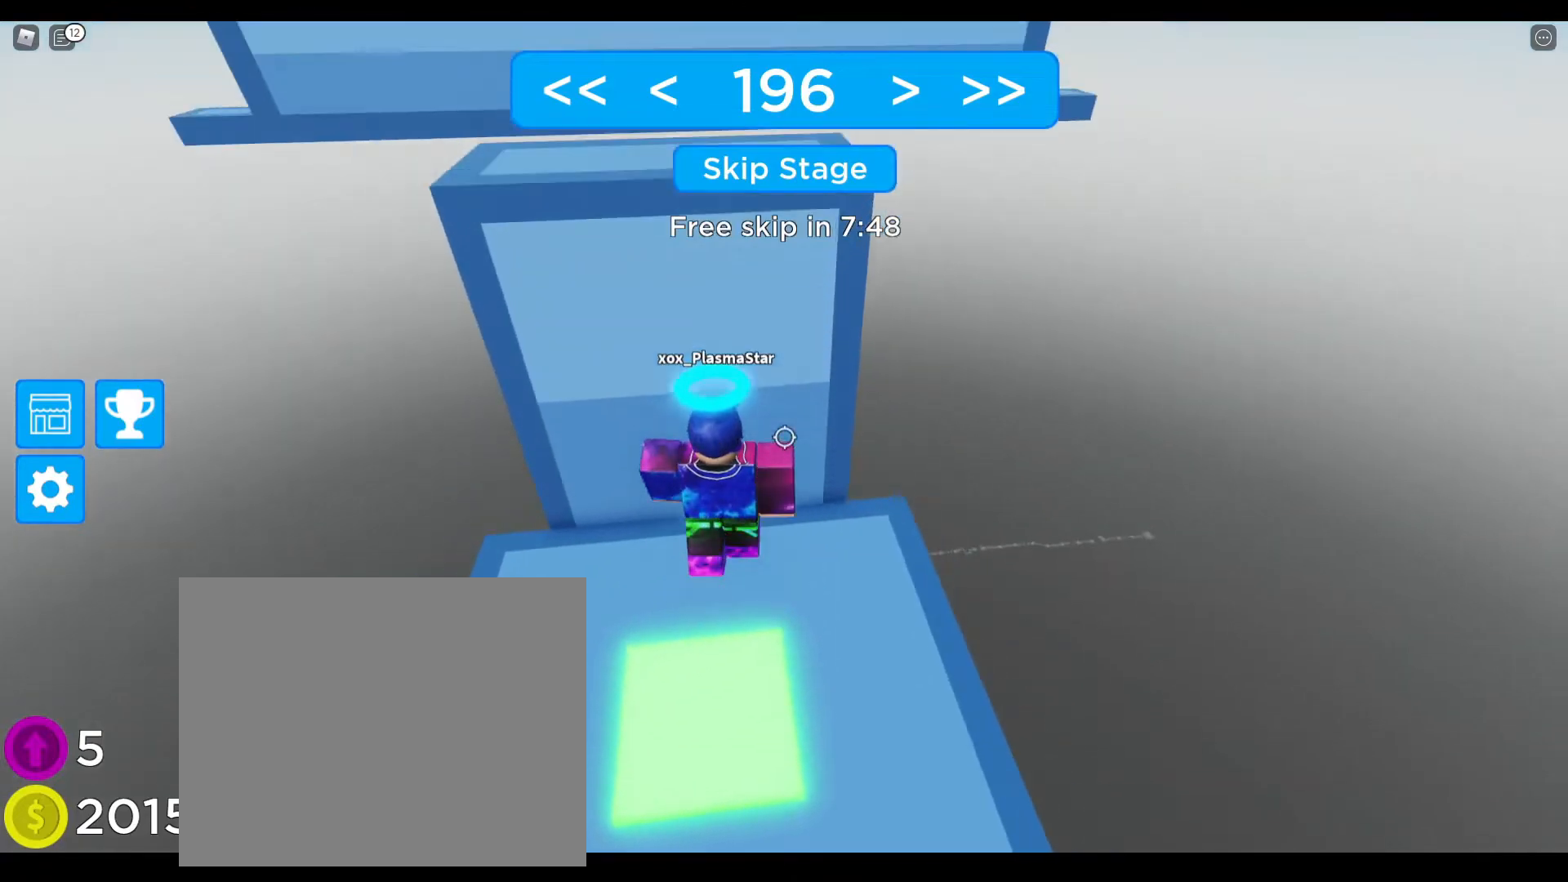
{"keys": ["space", "w"], "events": []}
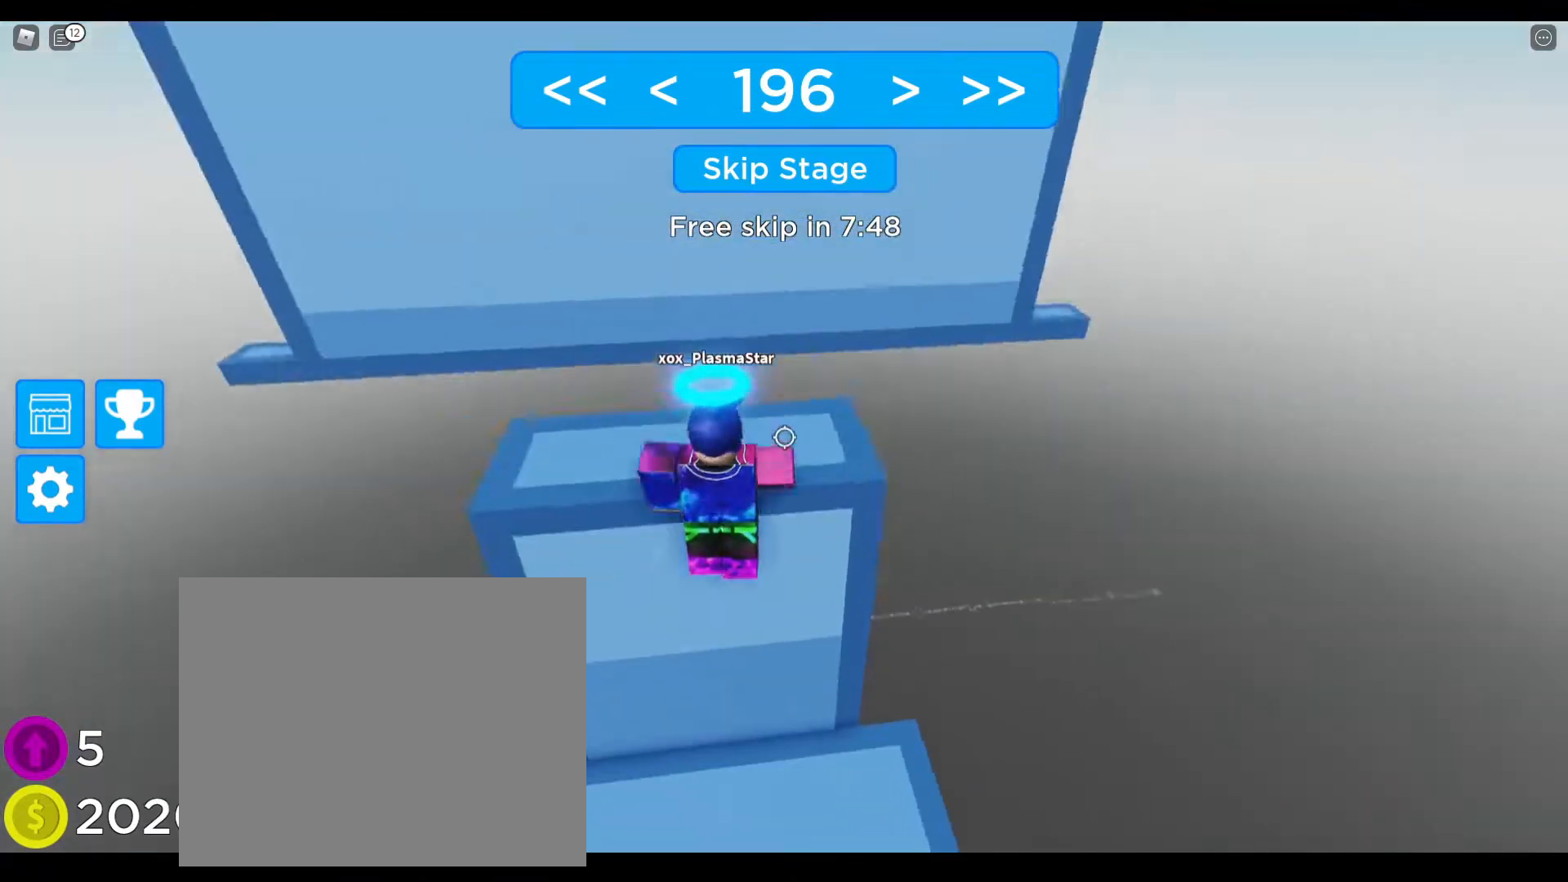
{"keys": [], "events": [[100, "space", "up"], [133, "w", "up"], [333, "d", "down"], [367, "w", "down"], [400, "w", "up"], [500, "d", "up"]]}
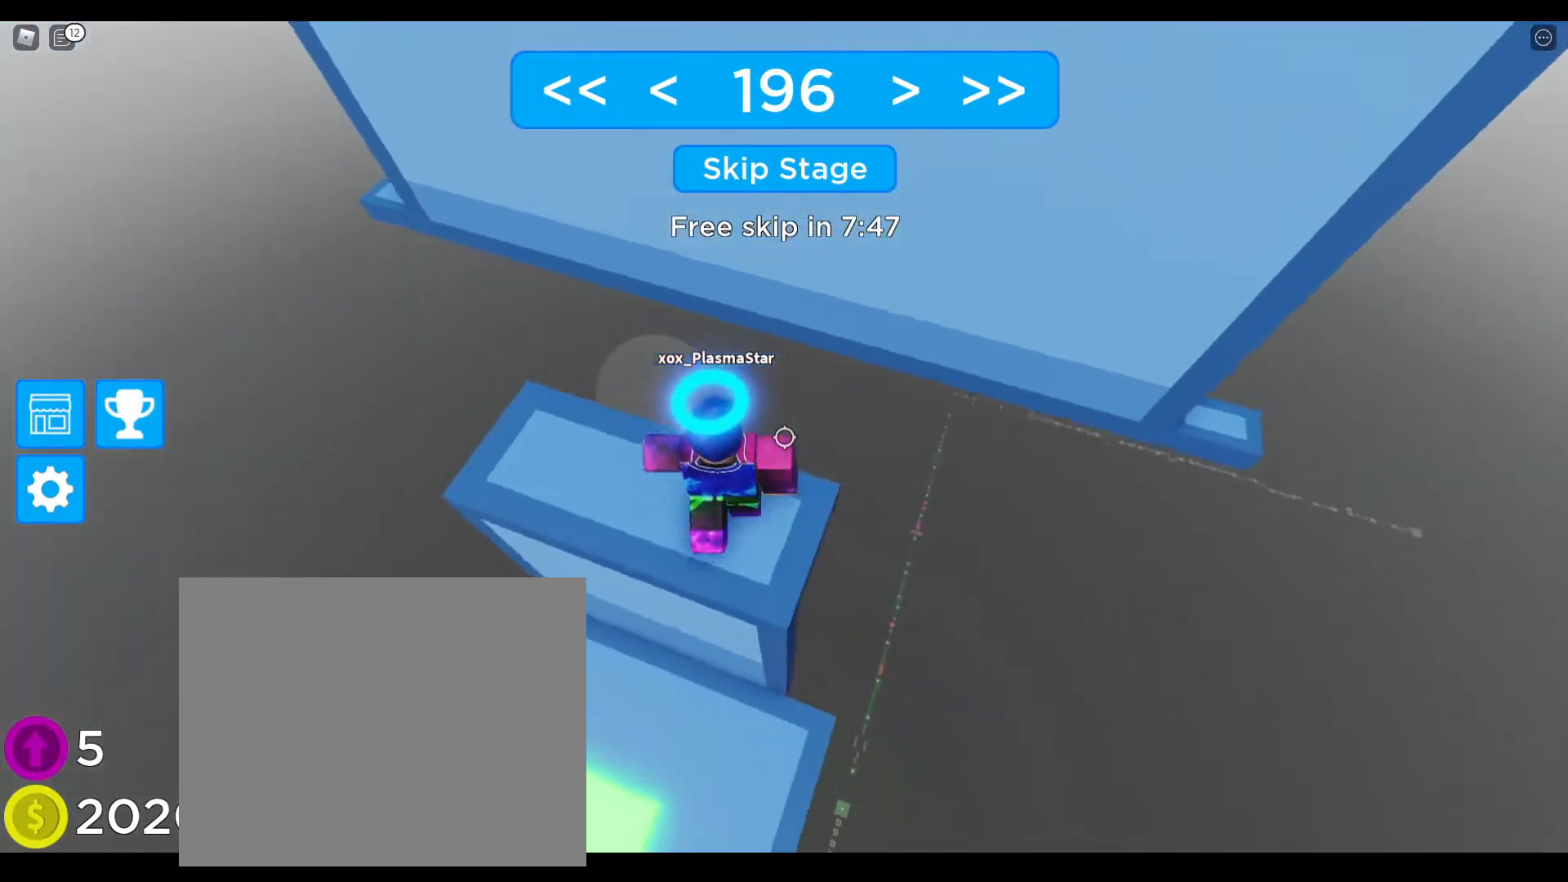
{"keys": ["d", "space", "w"], "events": [[200, "d", "down"], [217, "w", "down"], [467, "space", "down"]]}
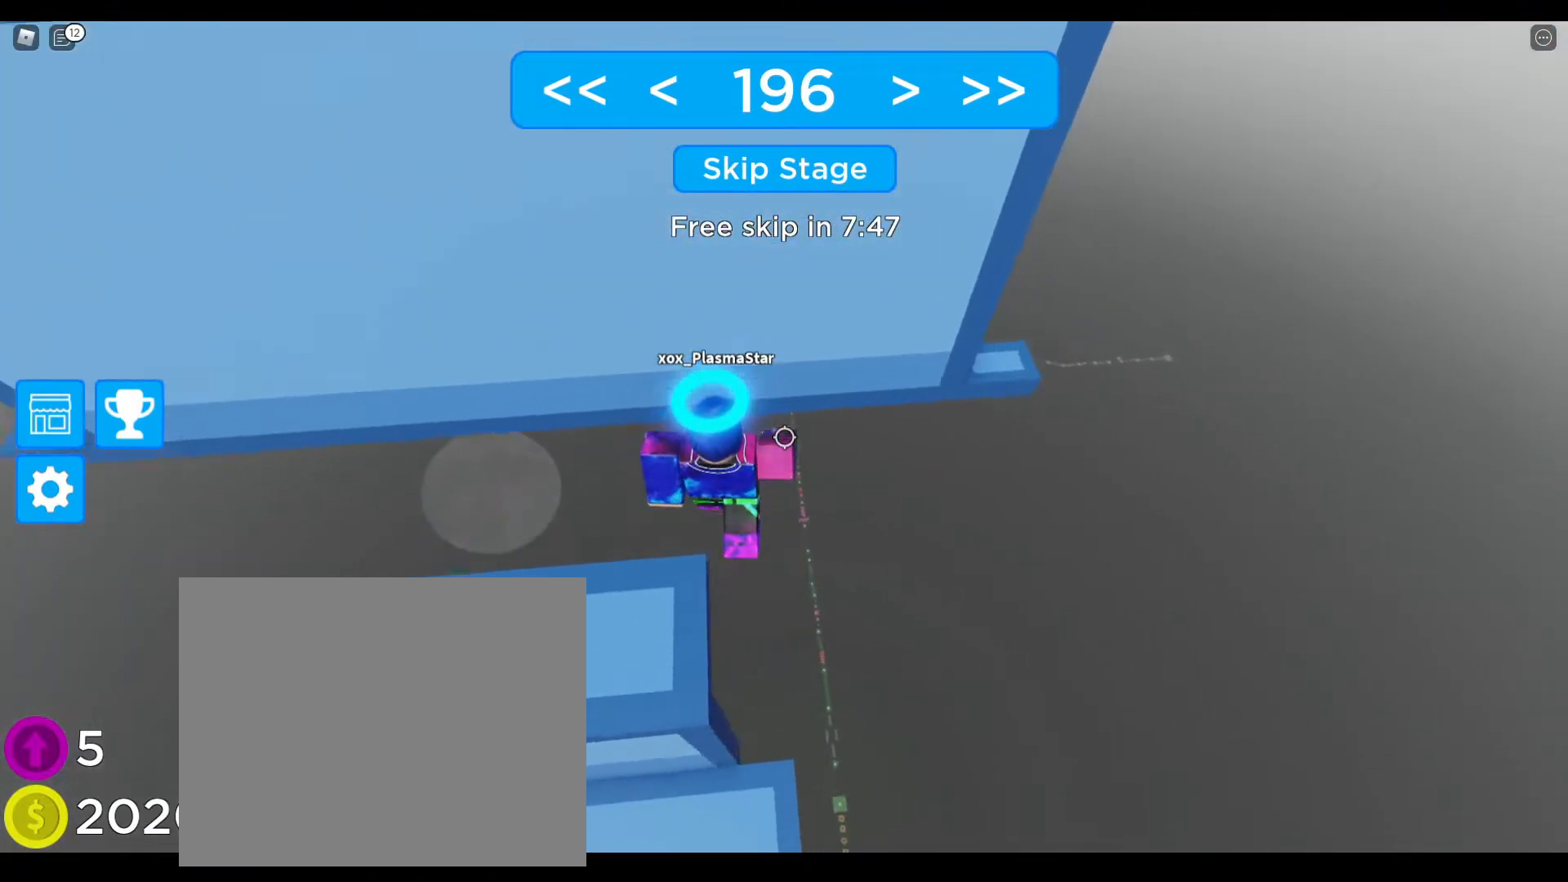
{"keys": ["d", "space", "w"], "events": []}
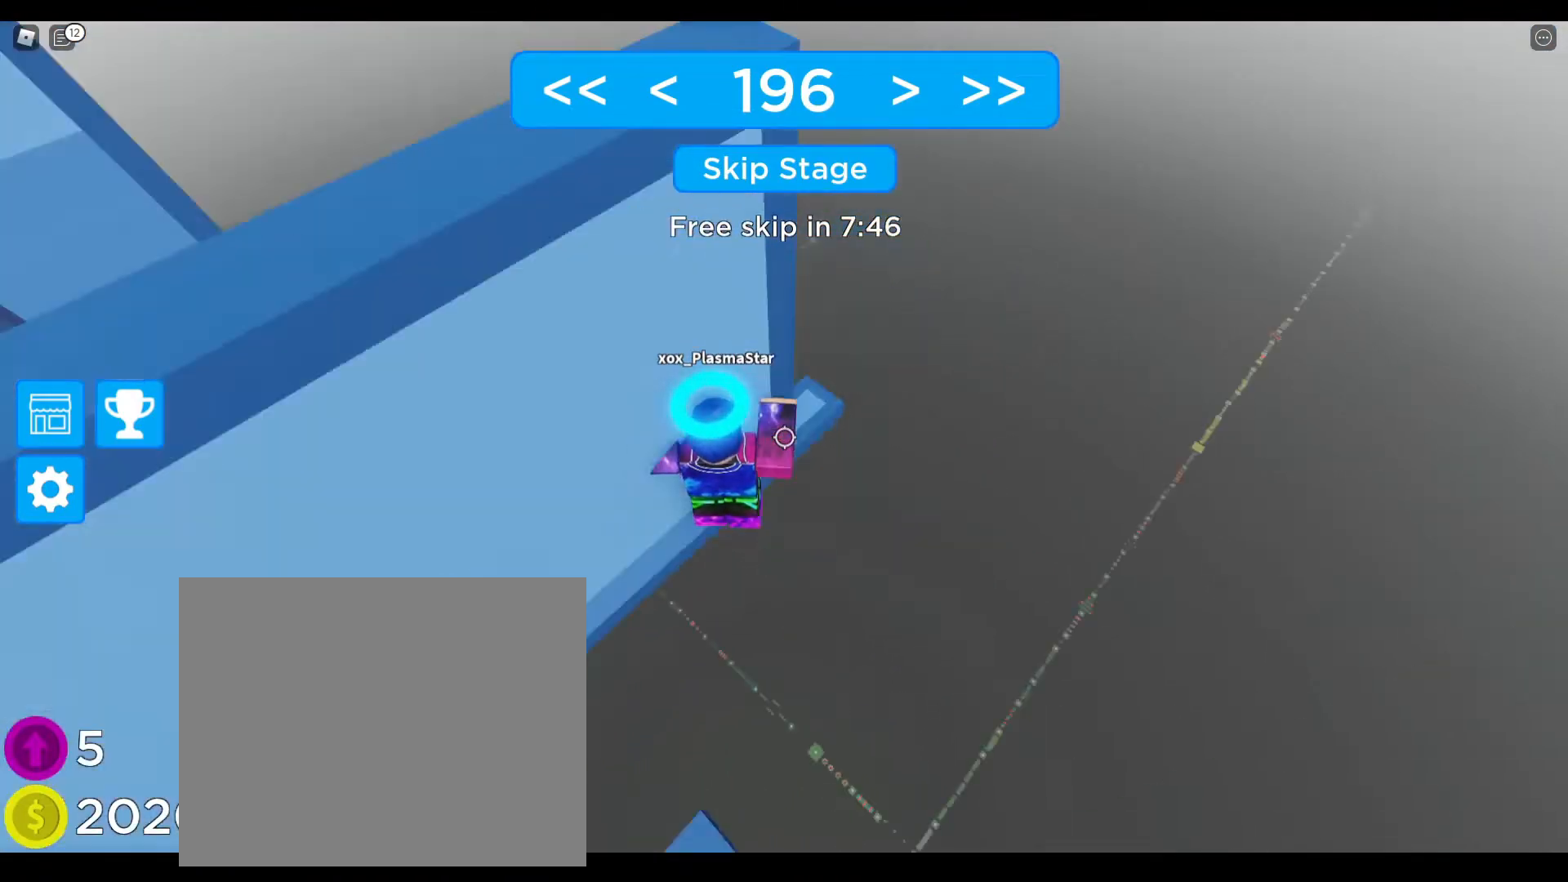
{"keys": ["d", "w"], "events": [[133, "w", "up"], [317, "d", "up"], [333, "space", "up"], [433, "w", "down"], [500, "d", "down"]]}
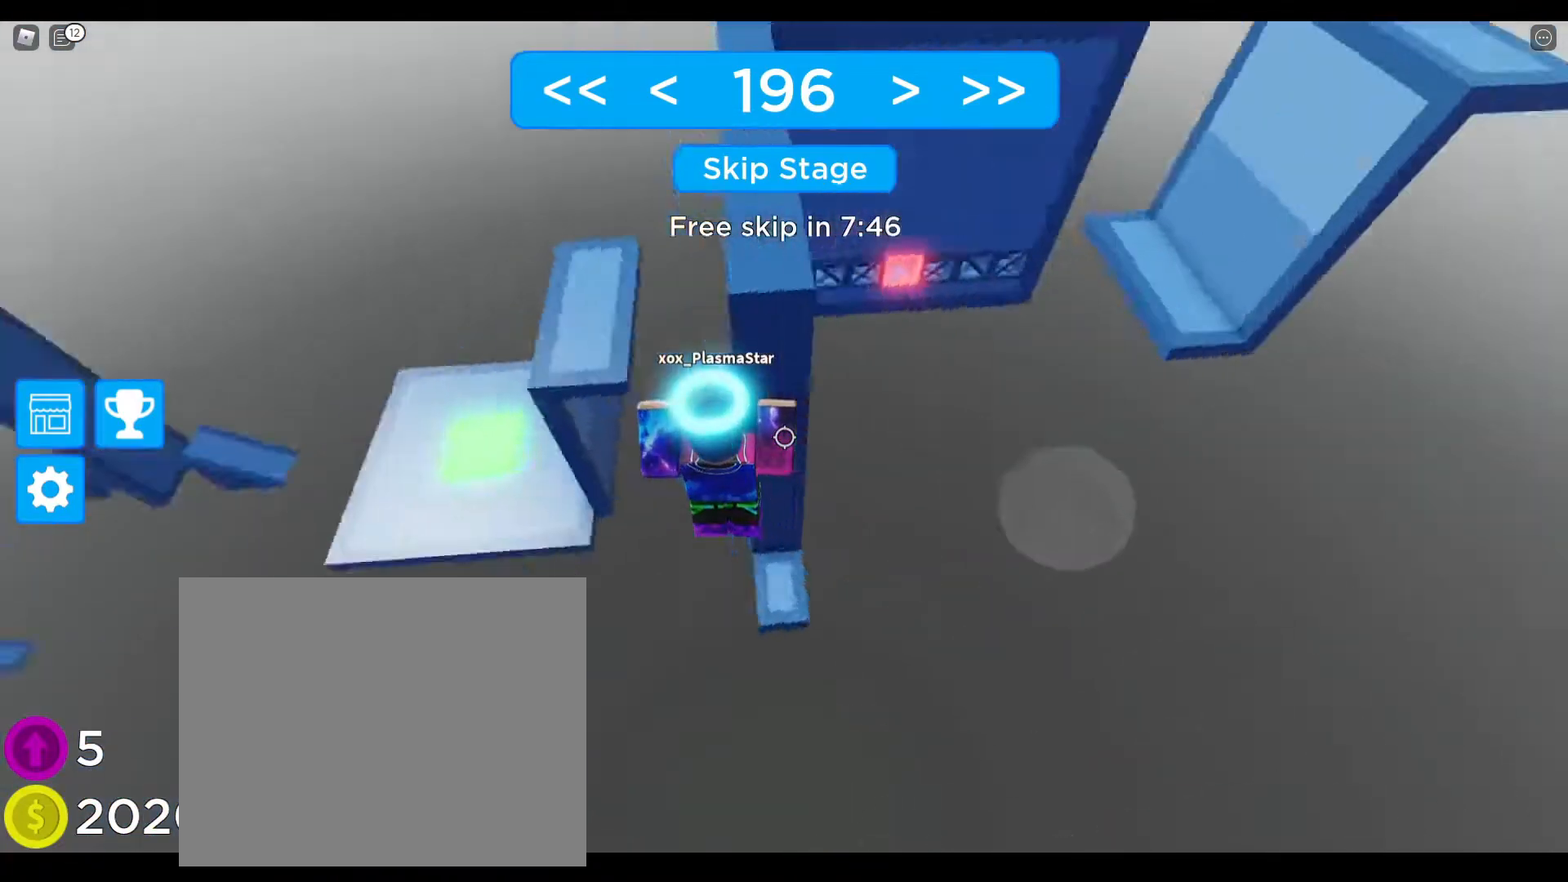
{"keys": [], "events": [[67, "w", "up"], [117, "d", "up"], [417, "d", "down"], [500, "d", "up"]]}
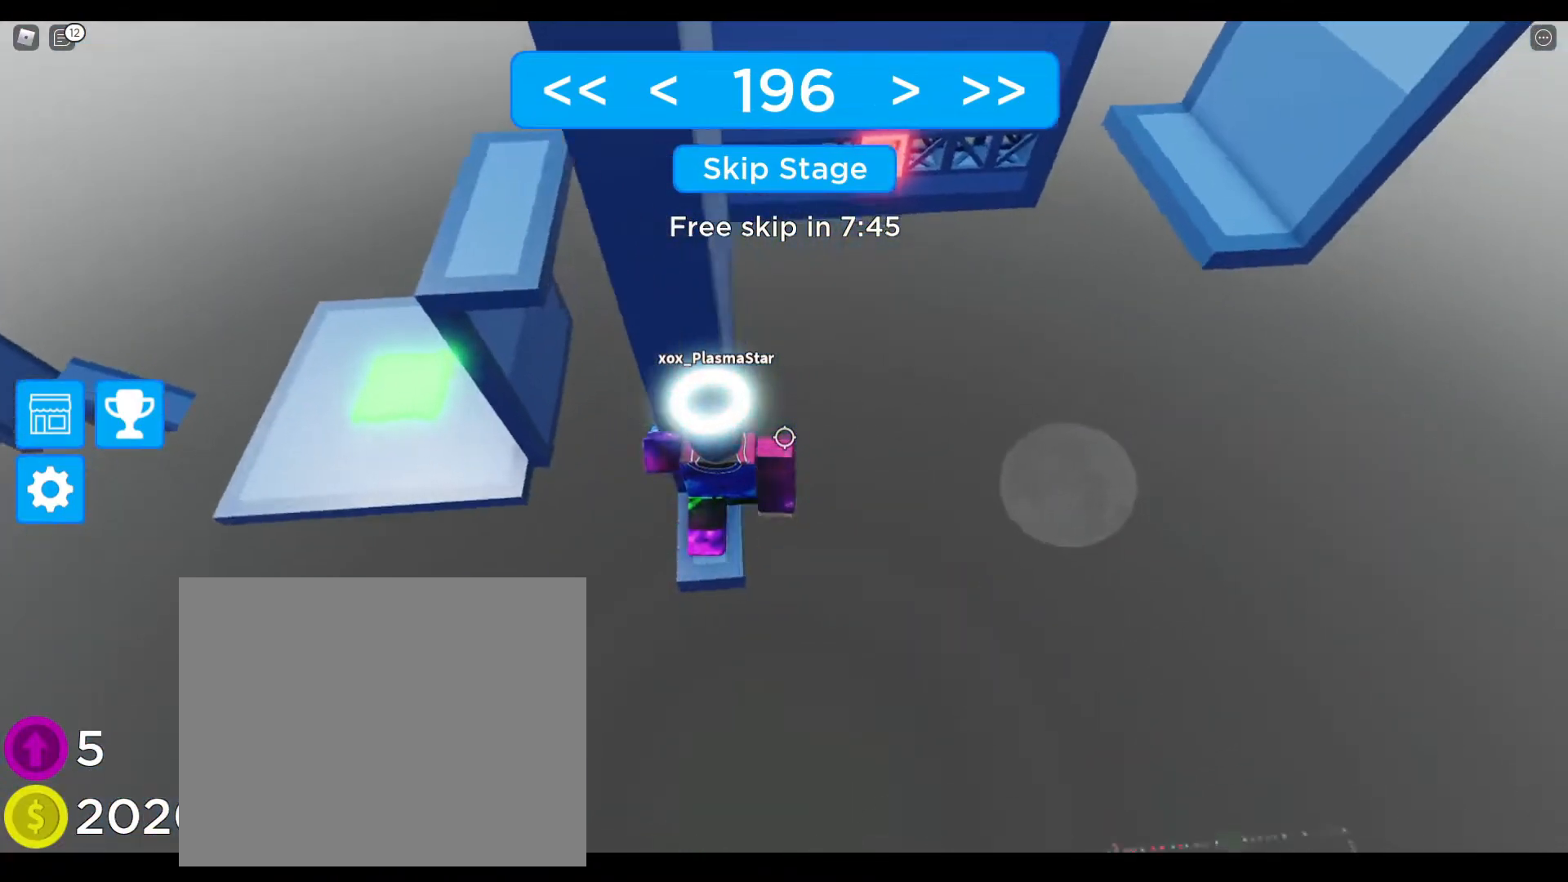
{"keys": ["d", "space"], "events": [[200, "d", "down"], [283, "space", "down"]]}
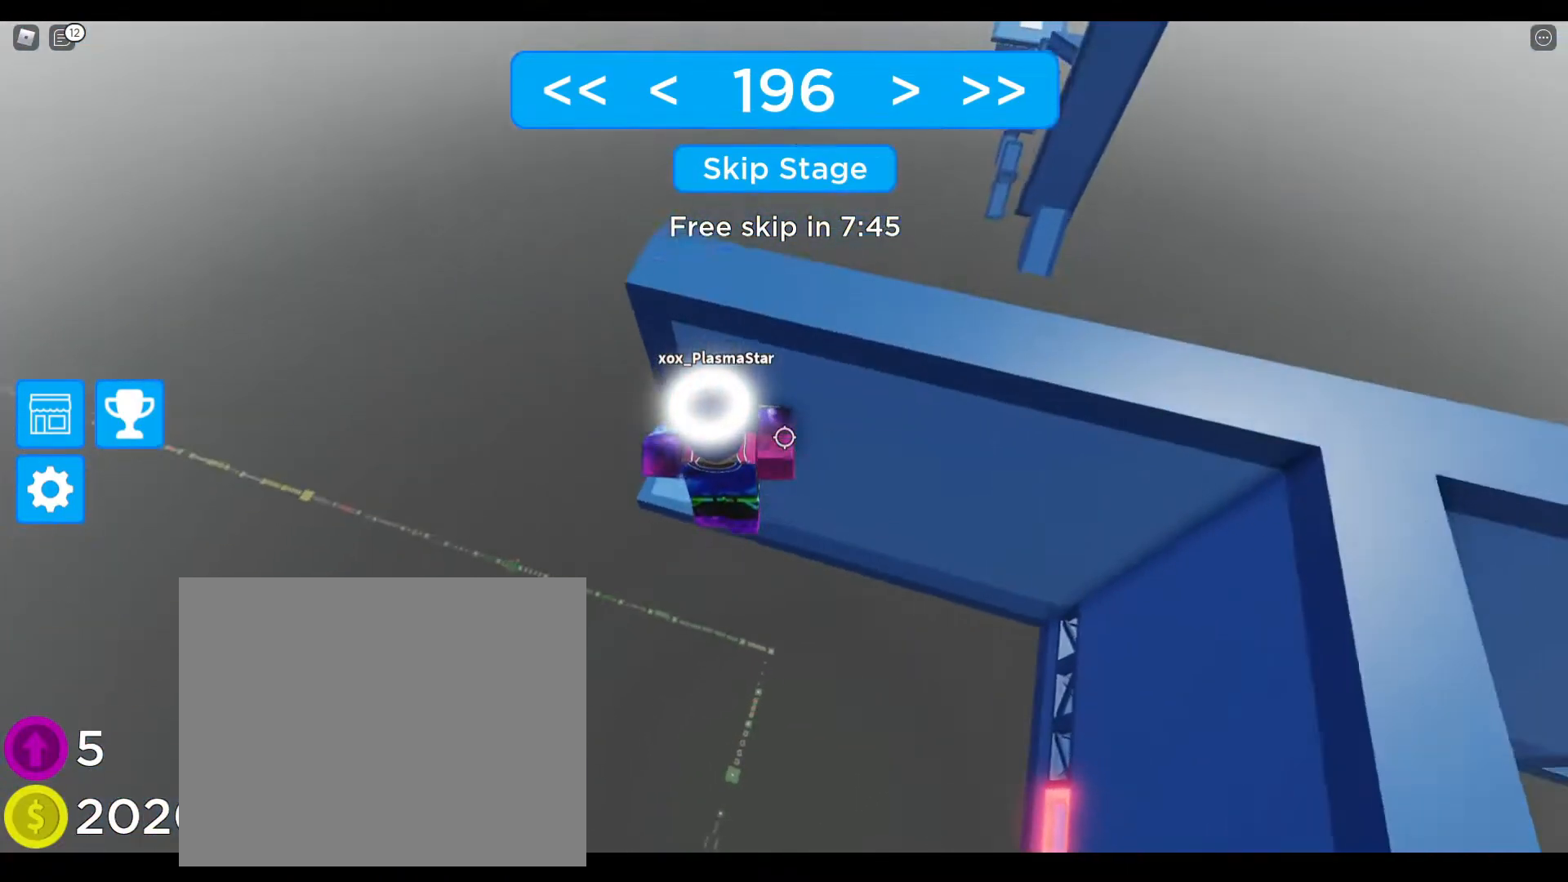
{"keys": ["d", "space", "w"], "events": [[283, "w", "down"]]}
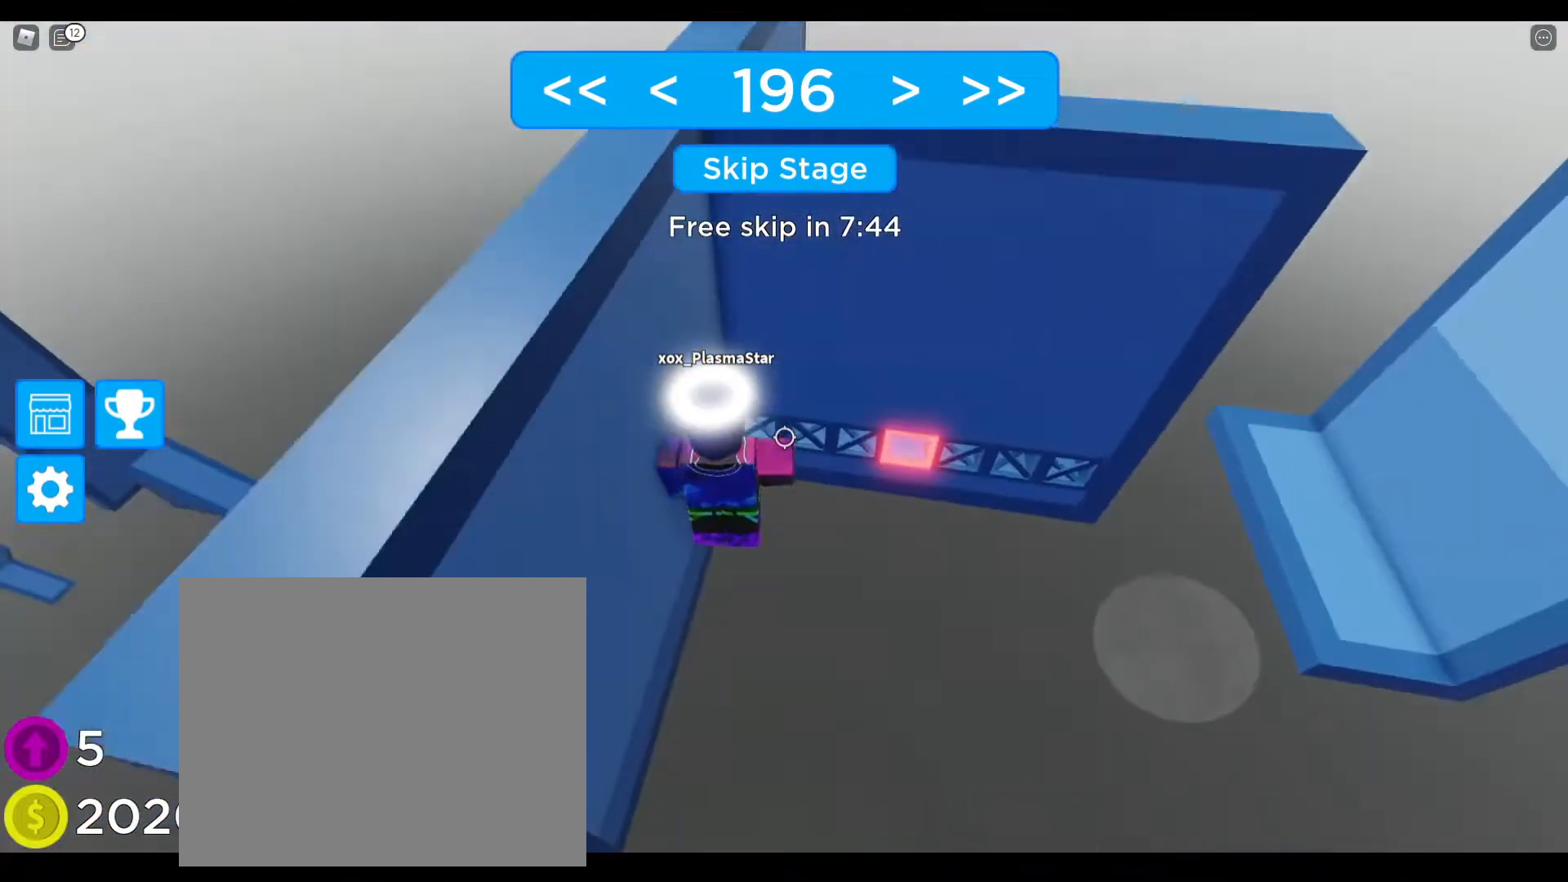
{"keys": ["w"], "events": [[217, "d", "up"], [217, "space", "up"], [283, "d", "down"], [317, "d", "up"]]}
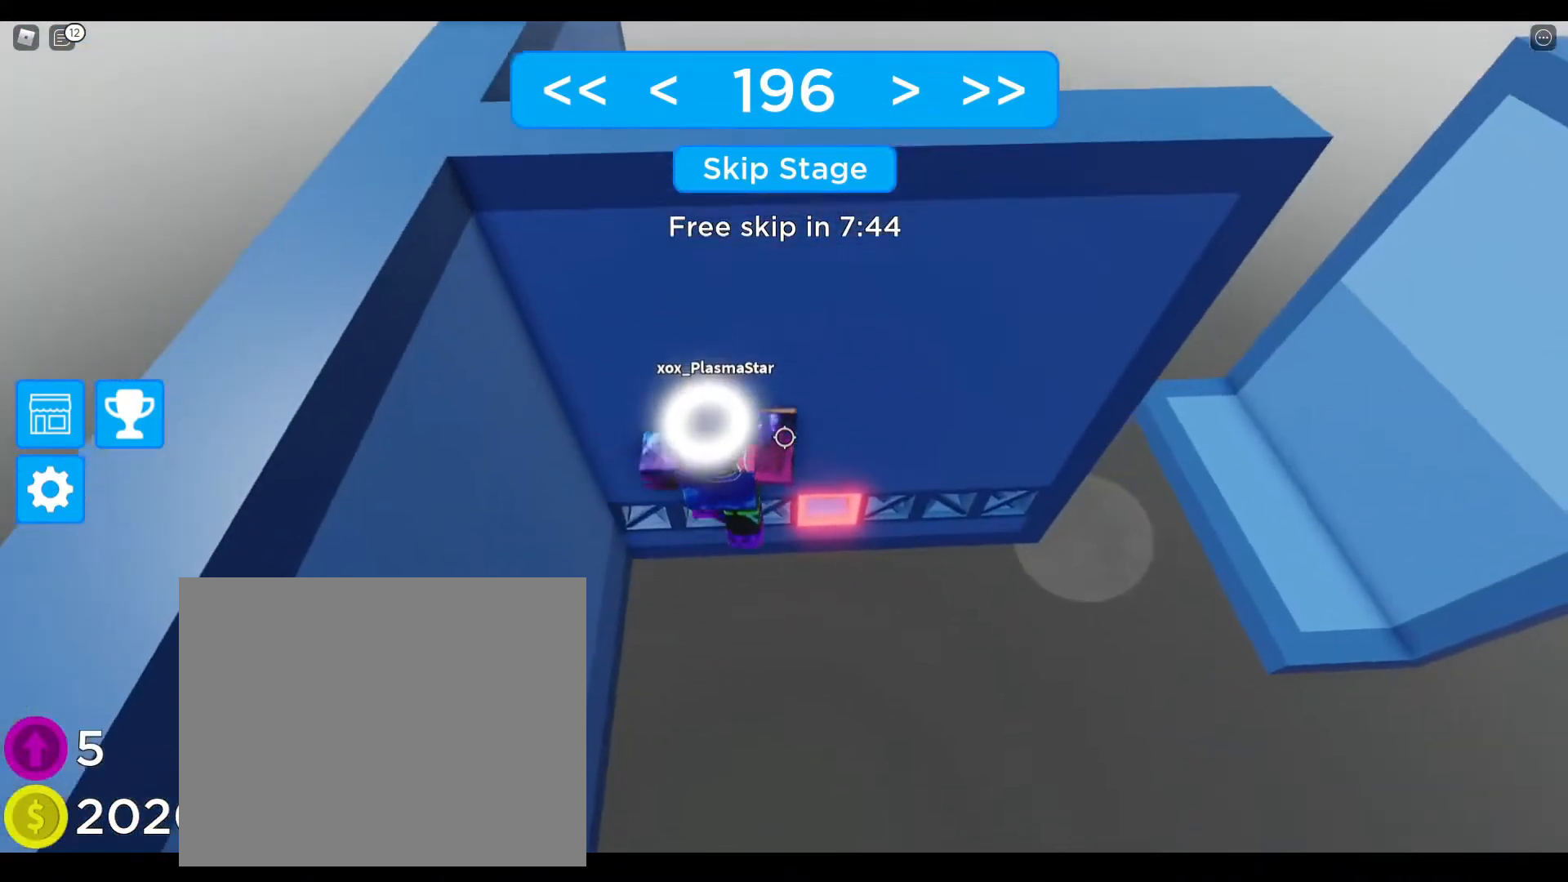
{"keys": ["d", "space"], "events": [[17, "w", "up"], [250, "d", "down"], [317, "space", "down"]]}
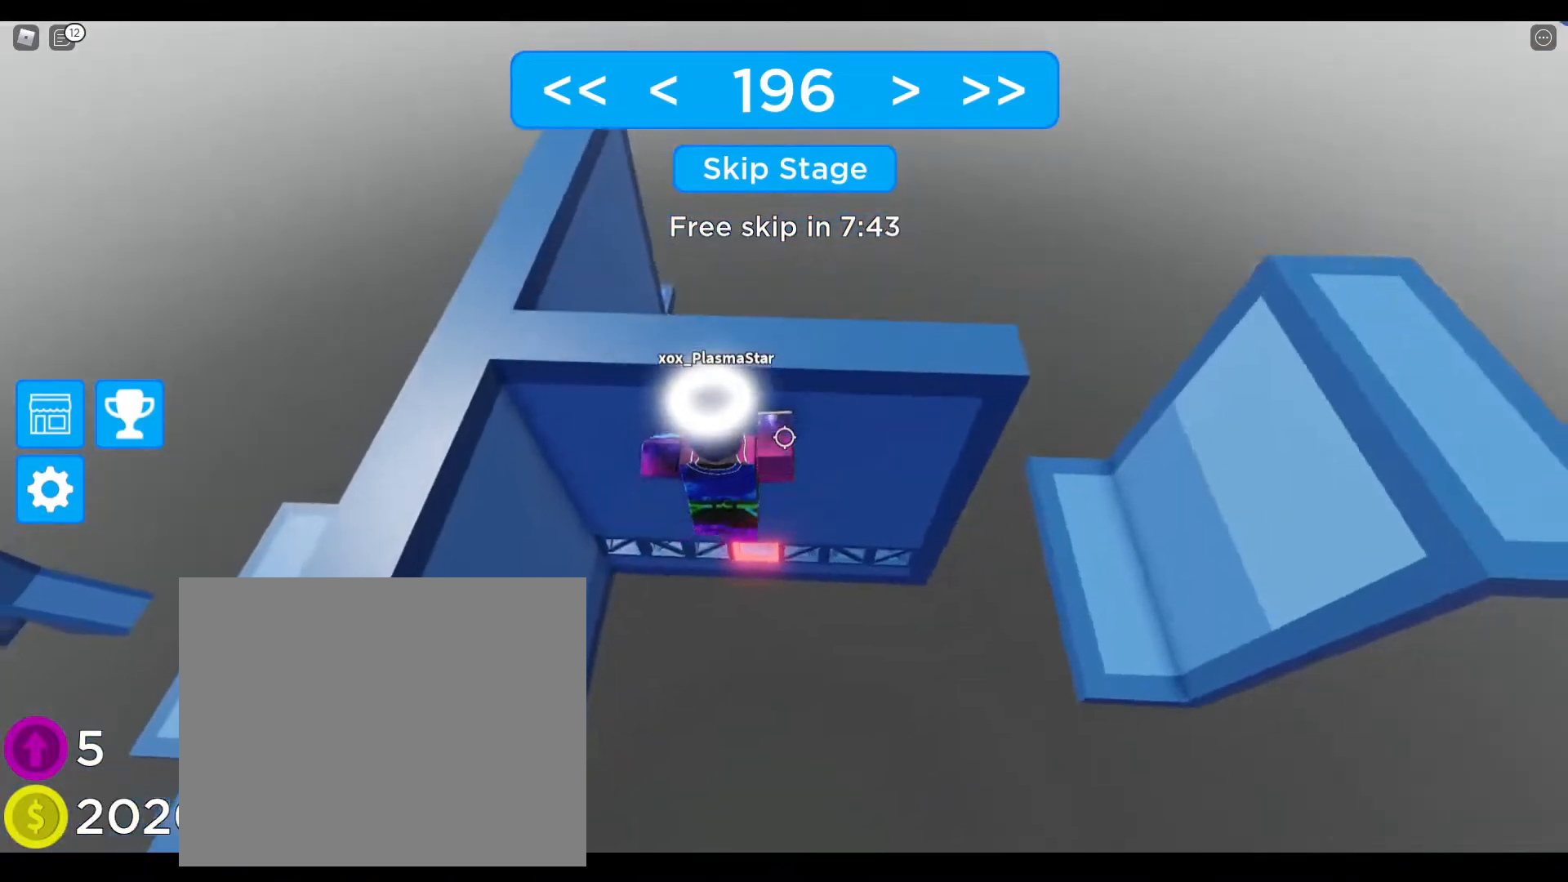
{"keys": [], "events": [[83, "space", "up"], [167, "w", "down"], [350, "d", "up"], [400, "w", "up"]]}
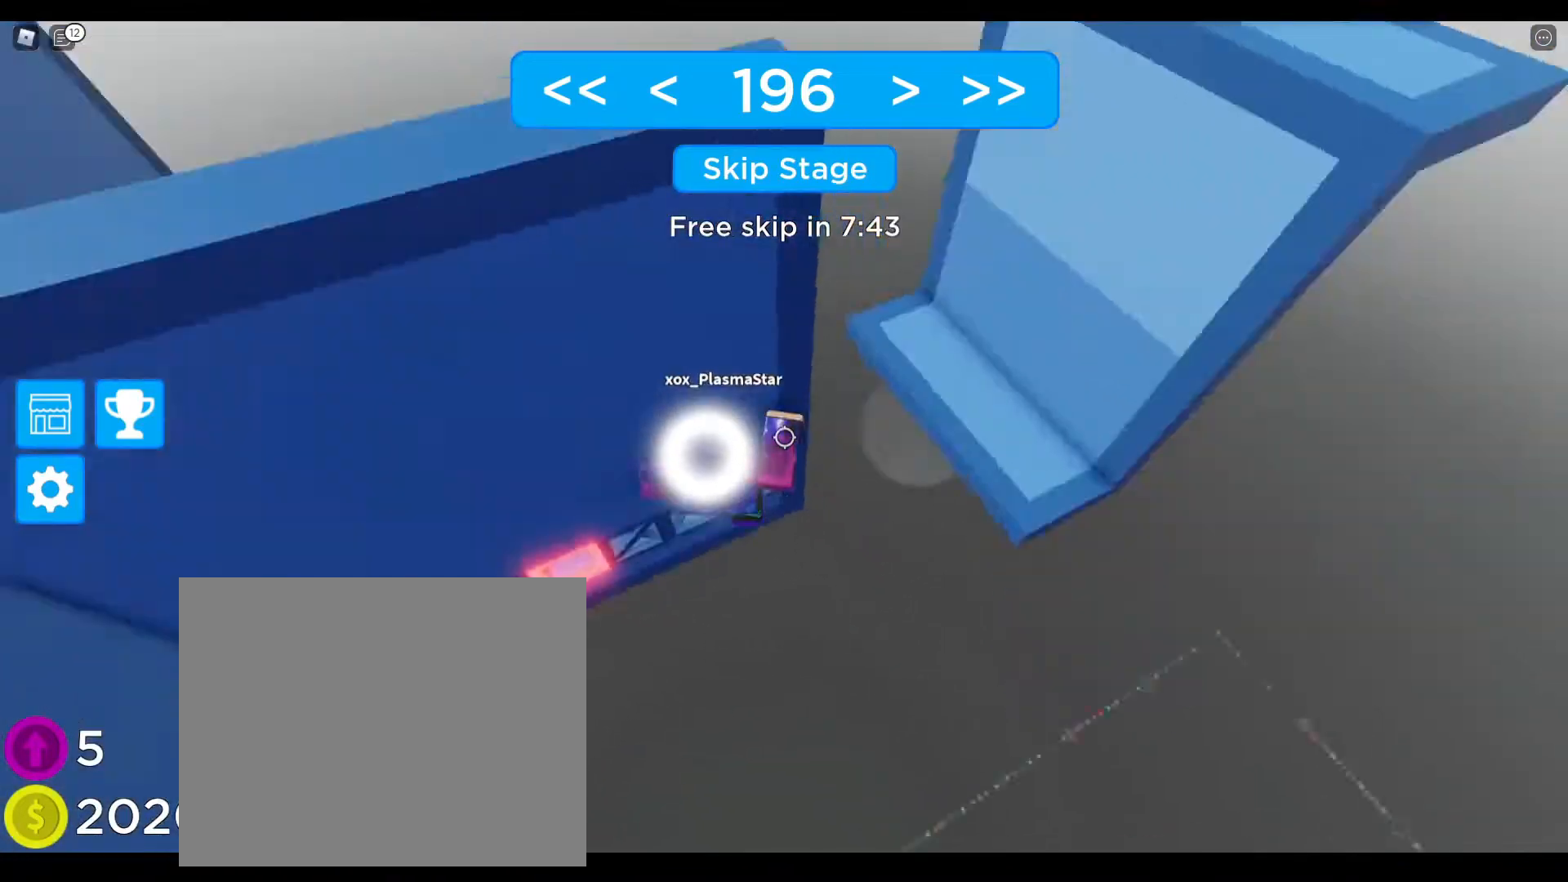
{"keys": ["d", "w"], "events": [[17, "d", "down"], [17, "w", "down"], [67, "space", "down"], [367, "space", "up"]]}
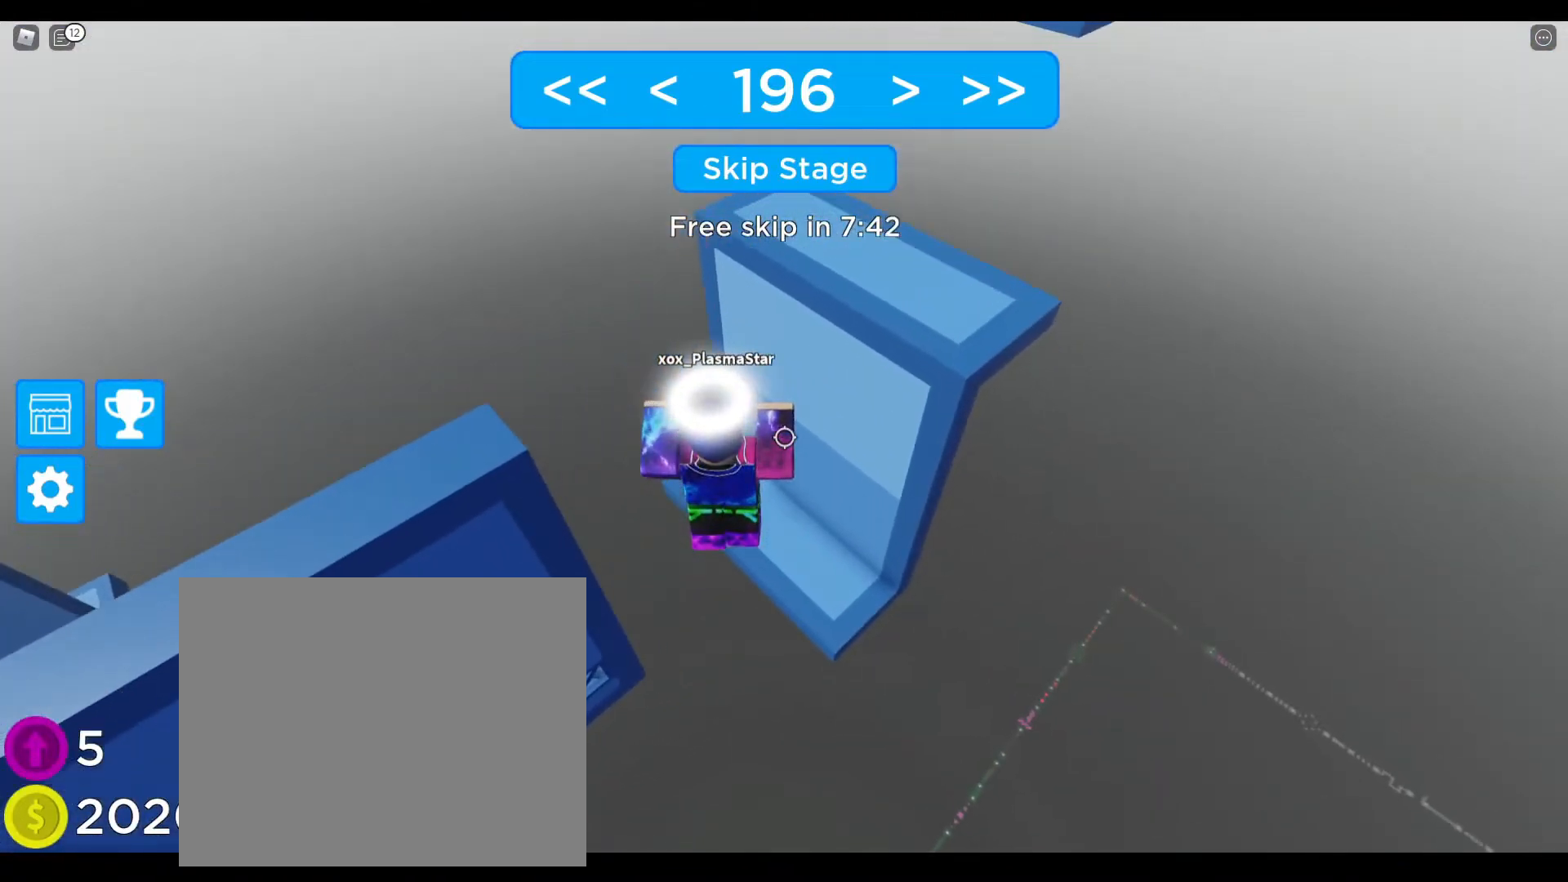
{"keys": ["space", "w"], "events": [[100, "d", "up"], [150, "w", "up"], [183, "space", "down"], [367, "w", "down"]]}
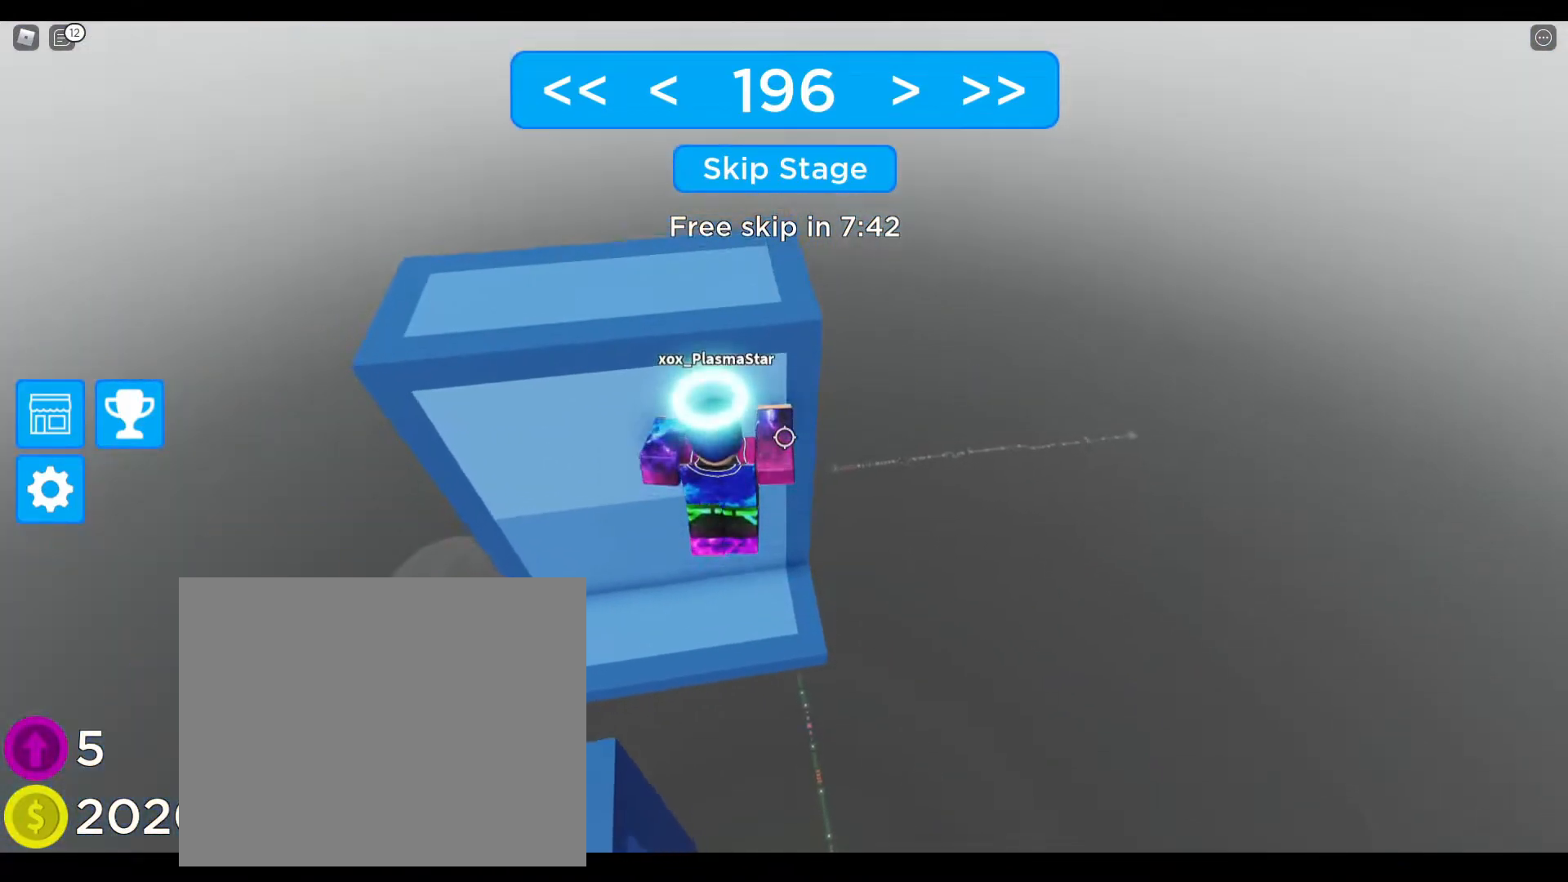
{"keys": ["d"], "events": [[367, "space", "up"], [417, "w", "up"], [500, "d", "down"]]}
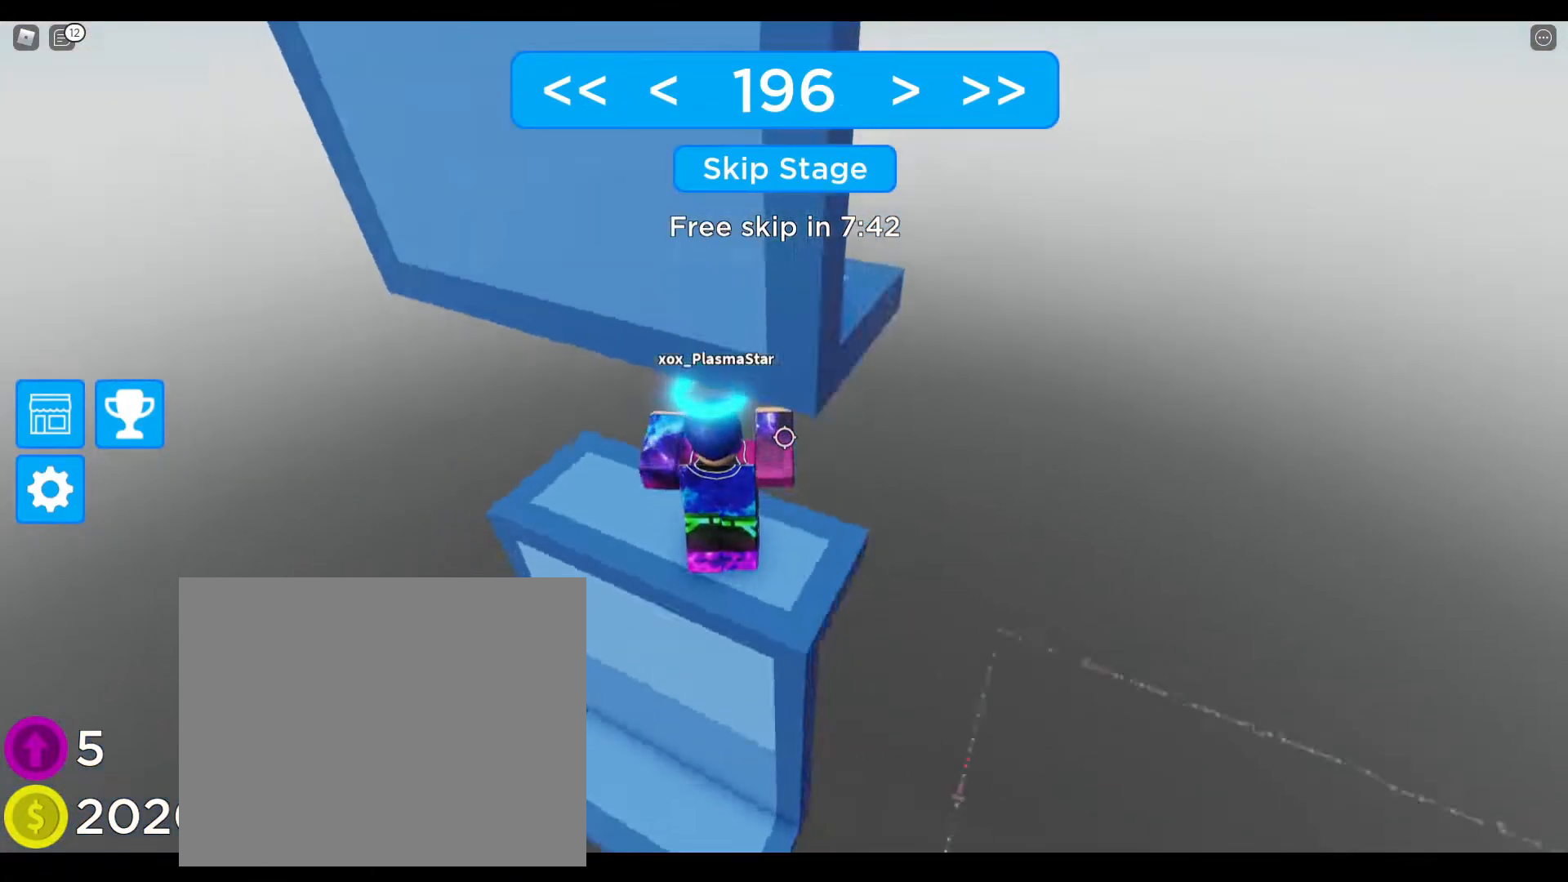
{"keys": ["space"], "events": [[117, "d", "up"], [317, "s", "down"], [483, "s", "up"], [500, "space", "down"]]}
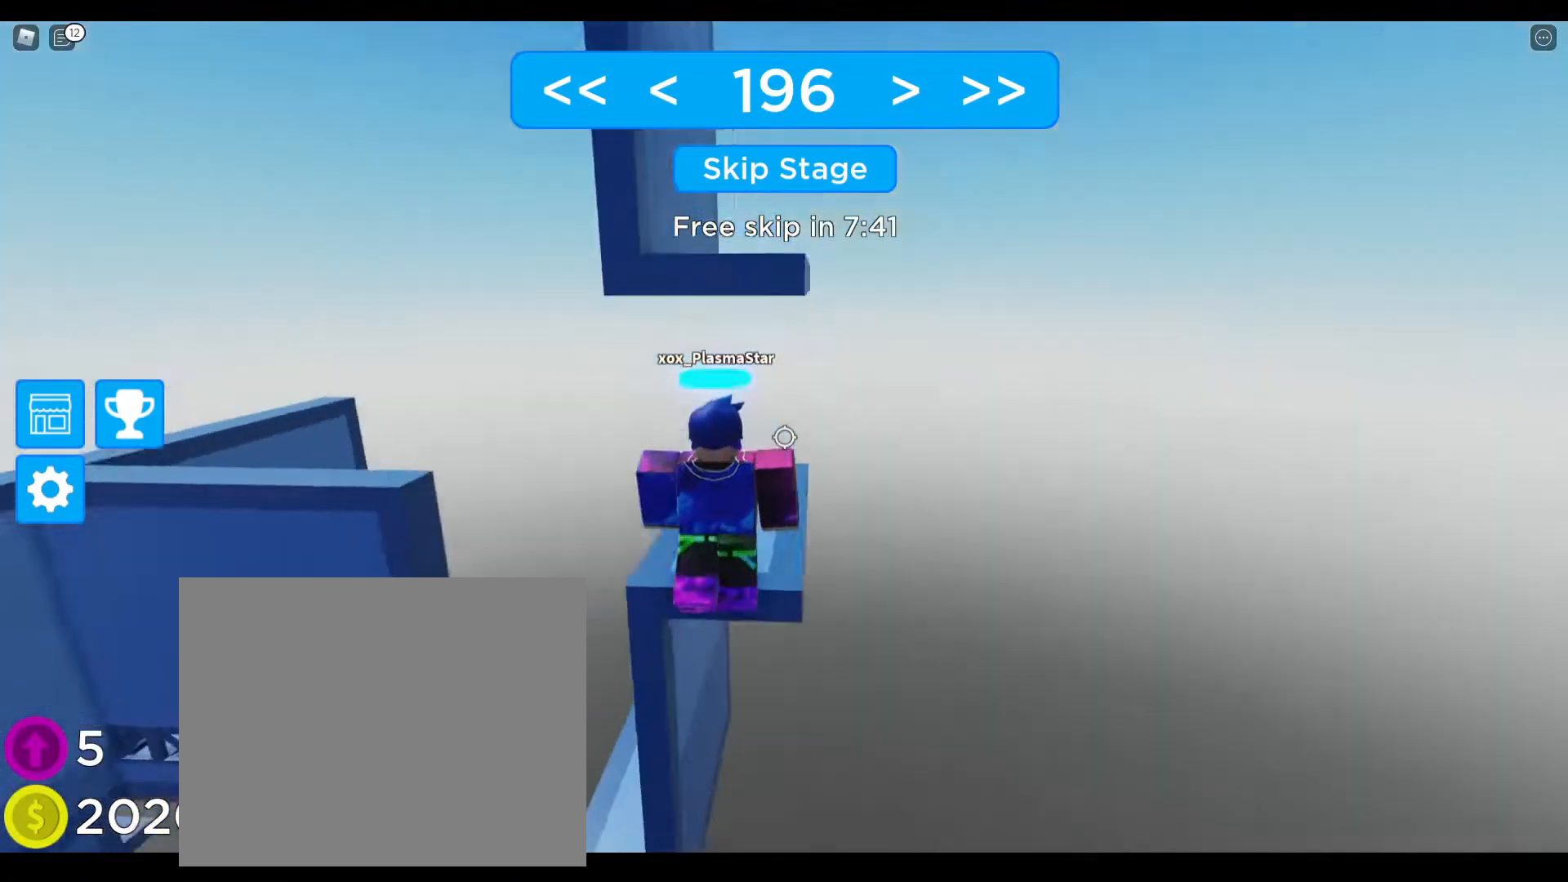
{"keys": ["d"], "events": [[100, "w", "down"], [183, "space", "up"], [417, "w", "up"], [467, "d", "down"]]}
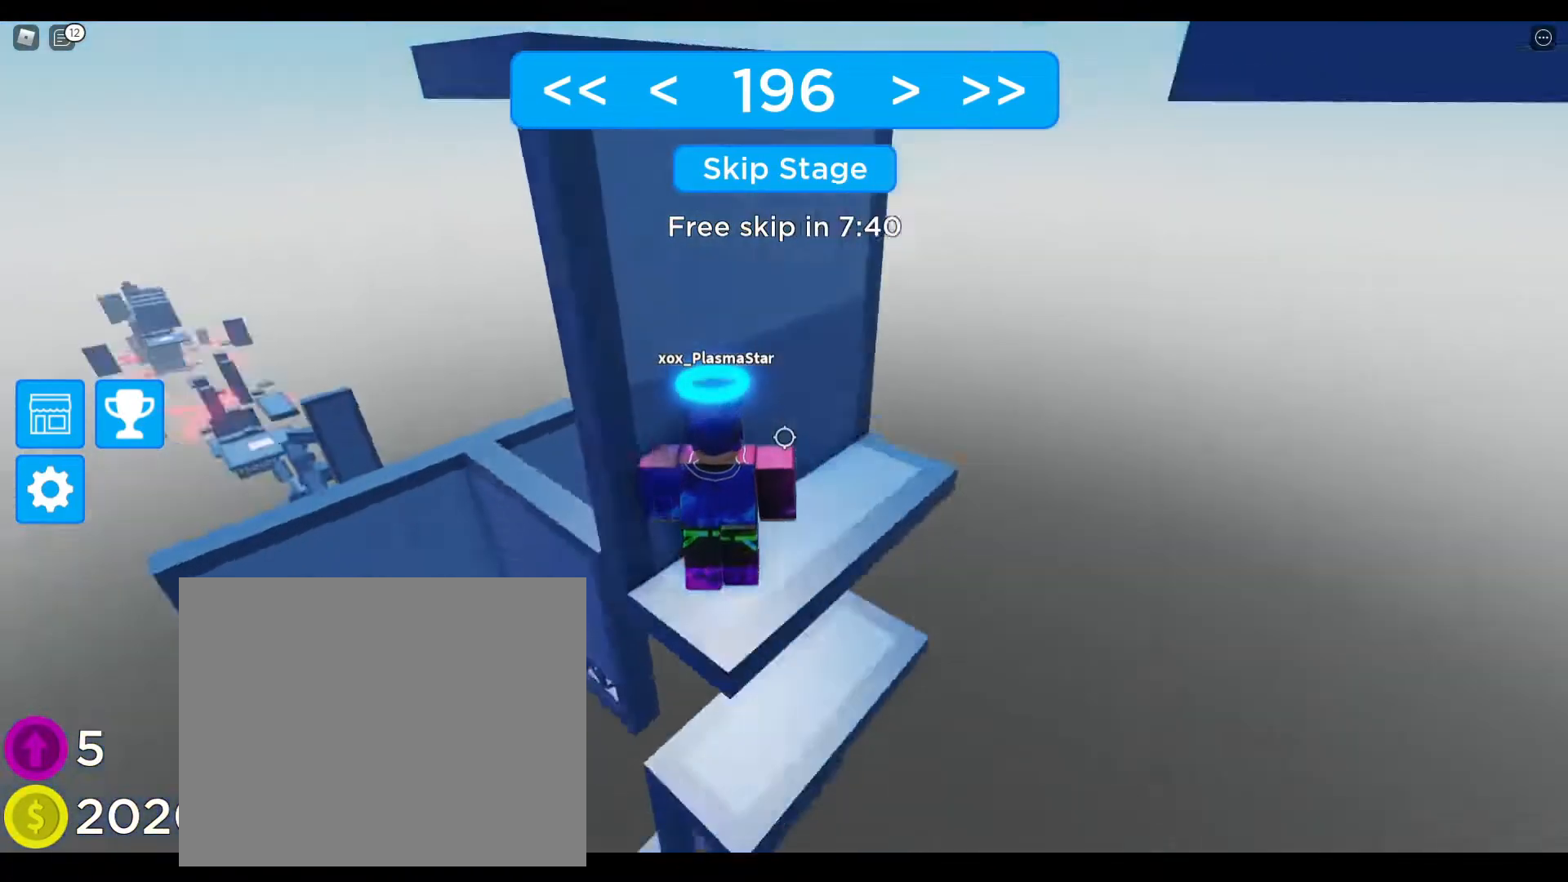
{"keys": ["space", "w"], "events": [[50, "d", "up"], [217, "space", "down"], [433, "w", "down"]]}
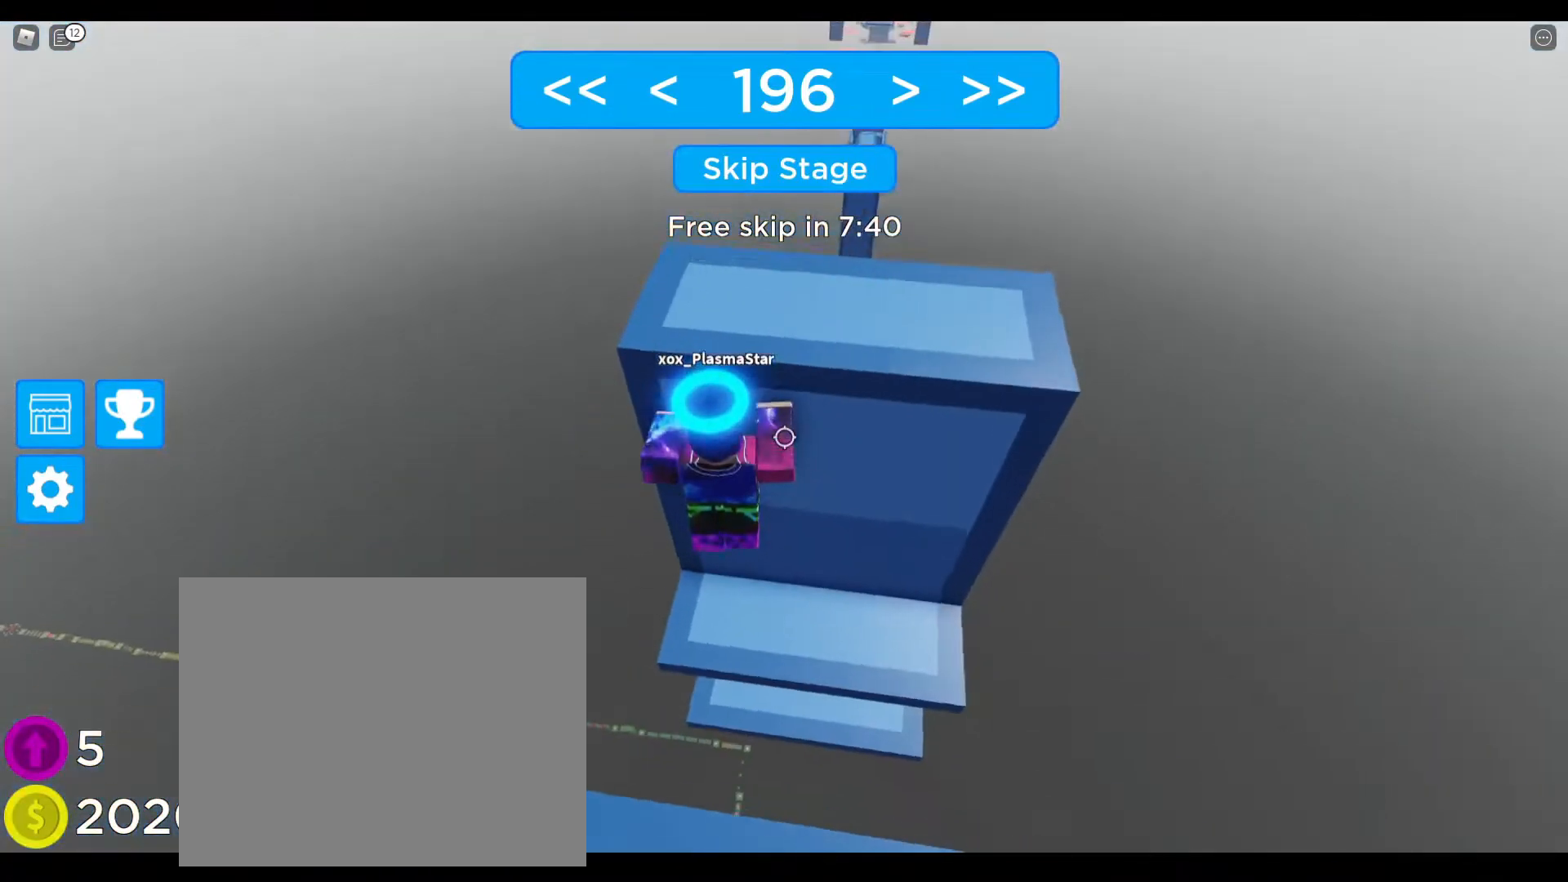
{"keys": [], "events": [[367, "space", "up"], [450, "w", "up"]]}
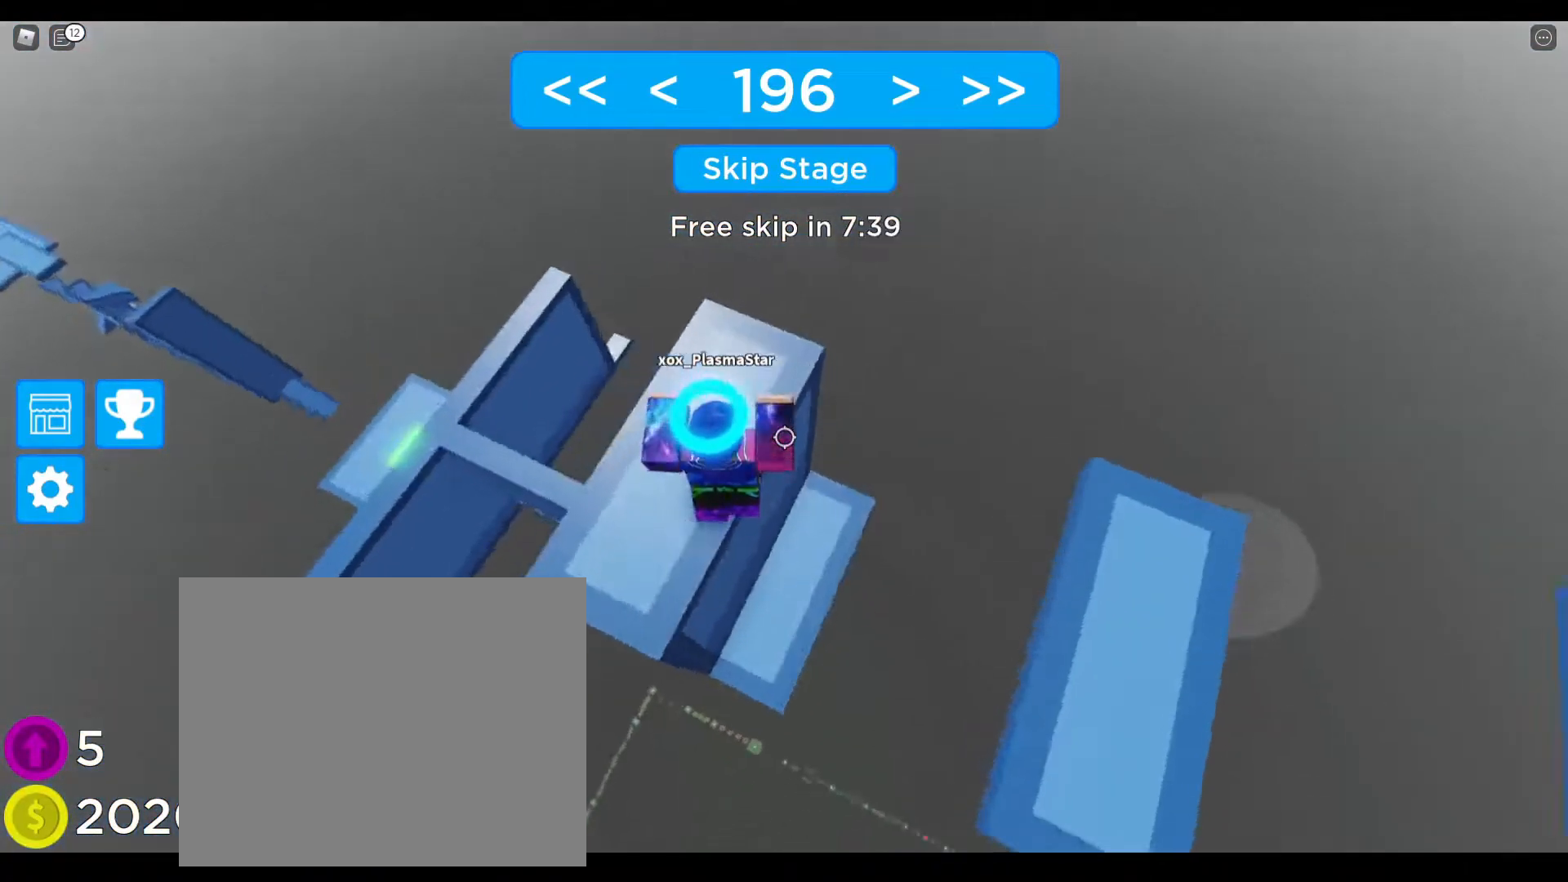
{"keys": ["d", "space"], "events": [[183, "d", "down"], [300, "shift", "down"], [317, "space", "down"], [450, "shift", "up"]]}
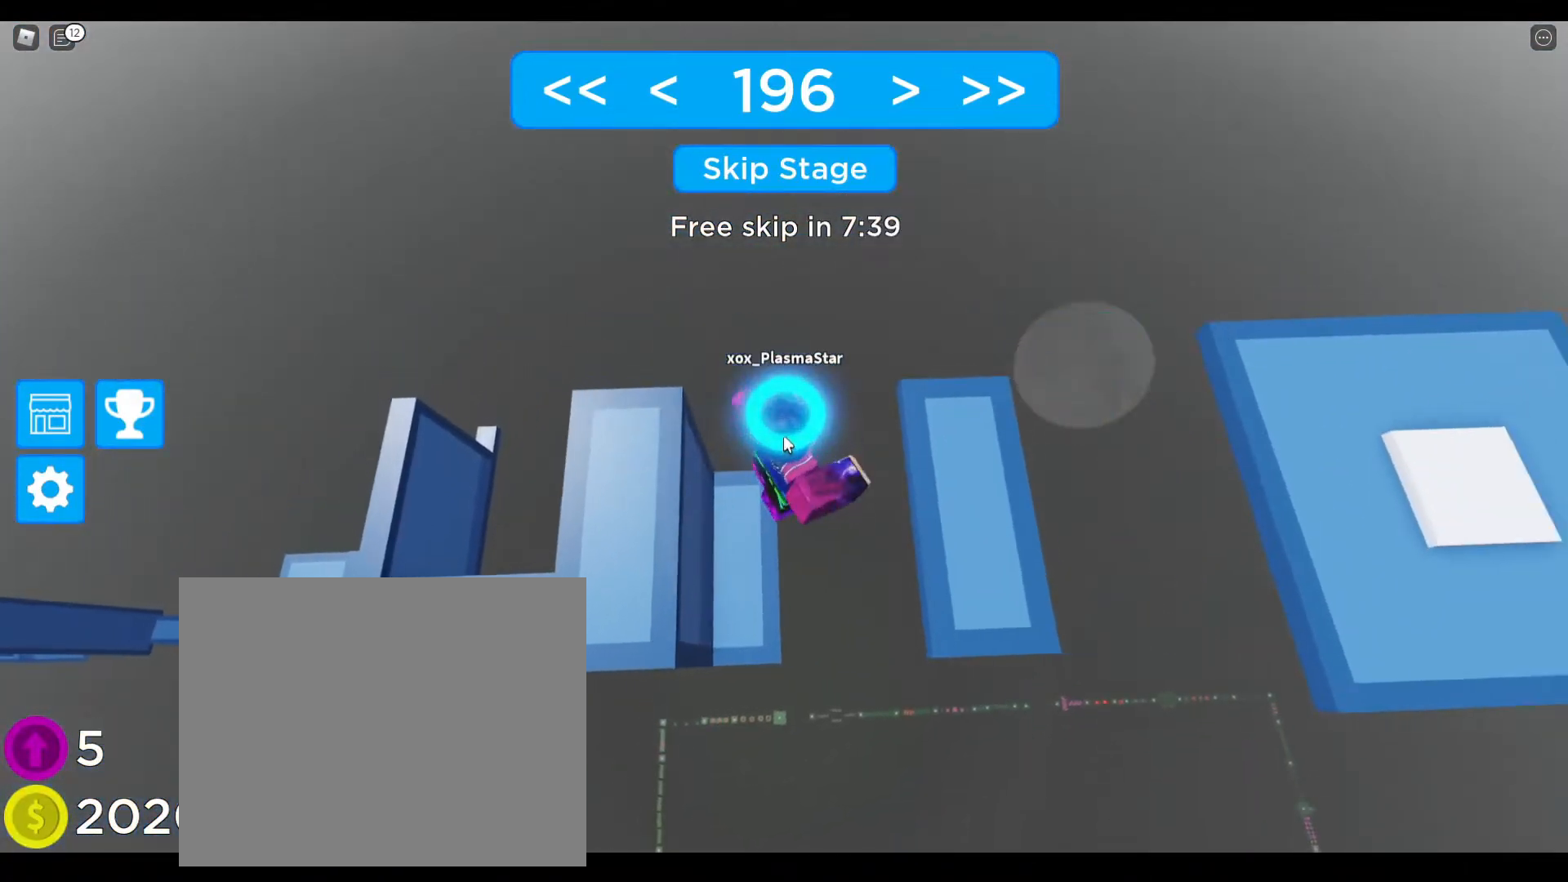
{"keys": ["d"], "events": [[200, "space", "up"]]}
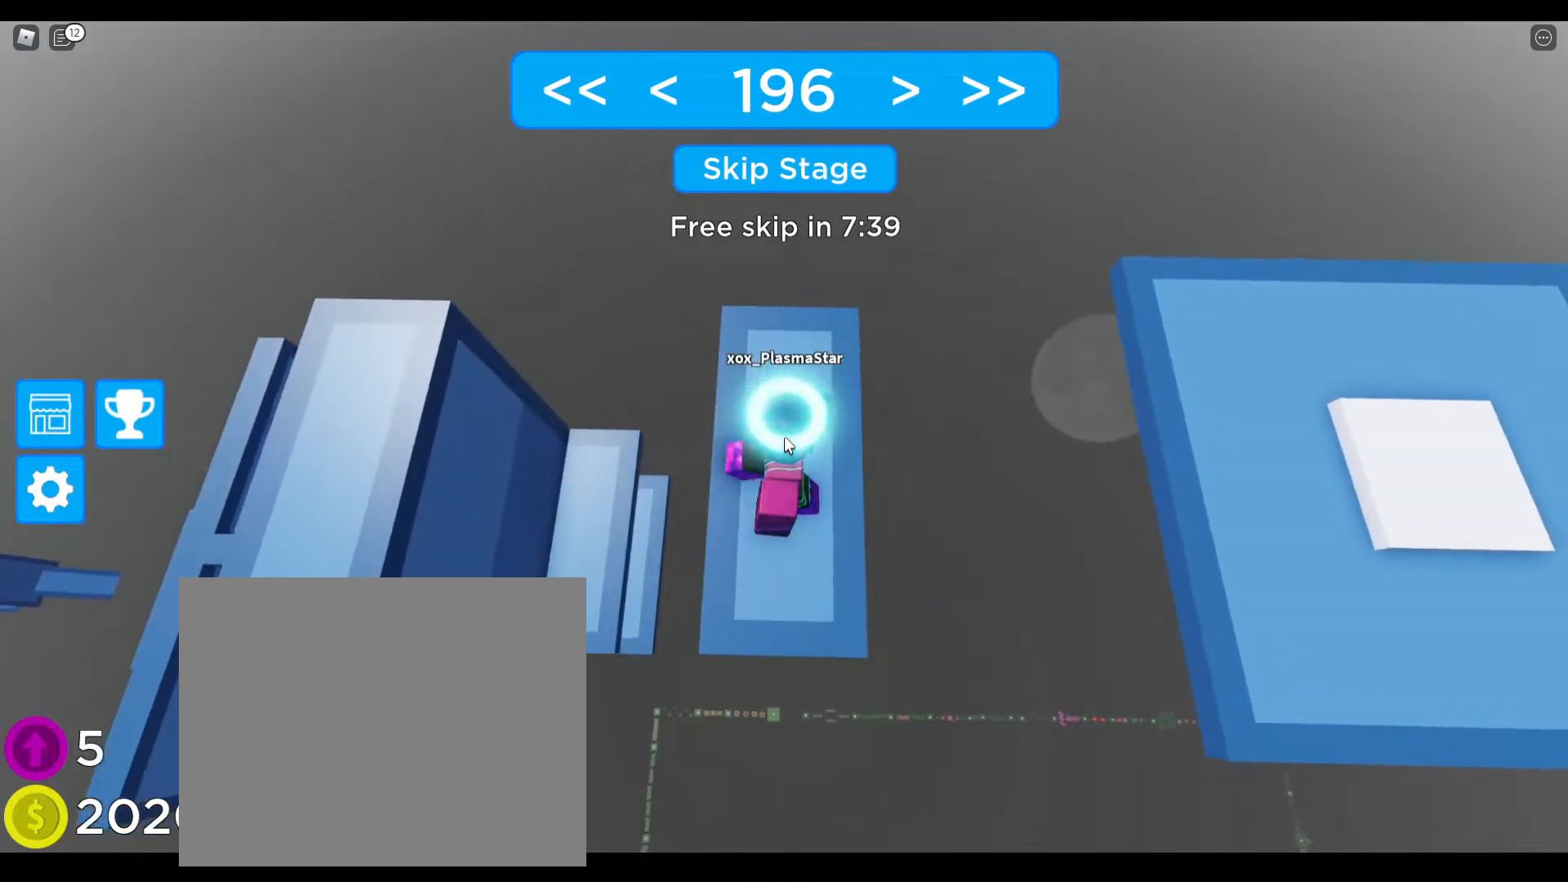
{"keys": ["d", "space"], "events": [[17, "shift", "down"], [117, "shift", "up"], [267, "space", "down"], [283, "shift", "down"], [367, "shift", "up"]]}
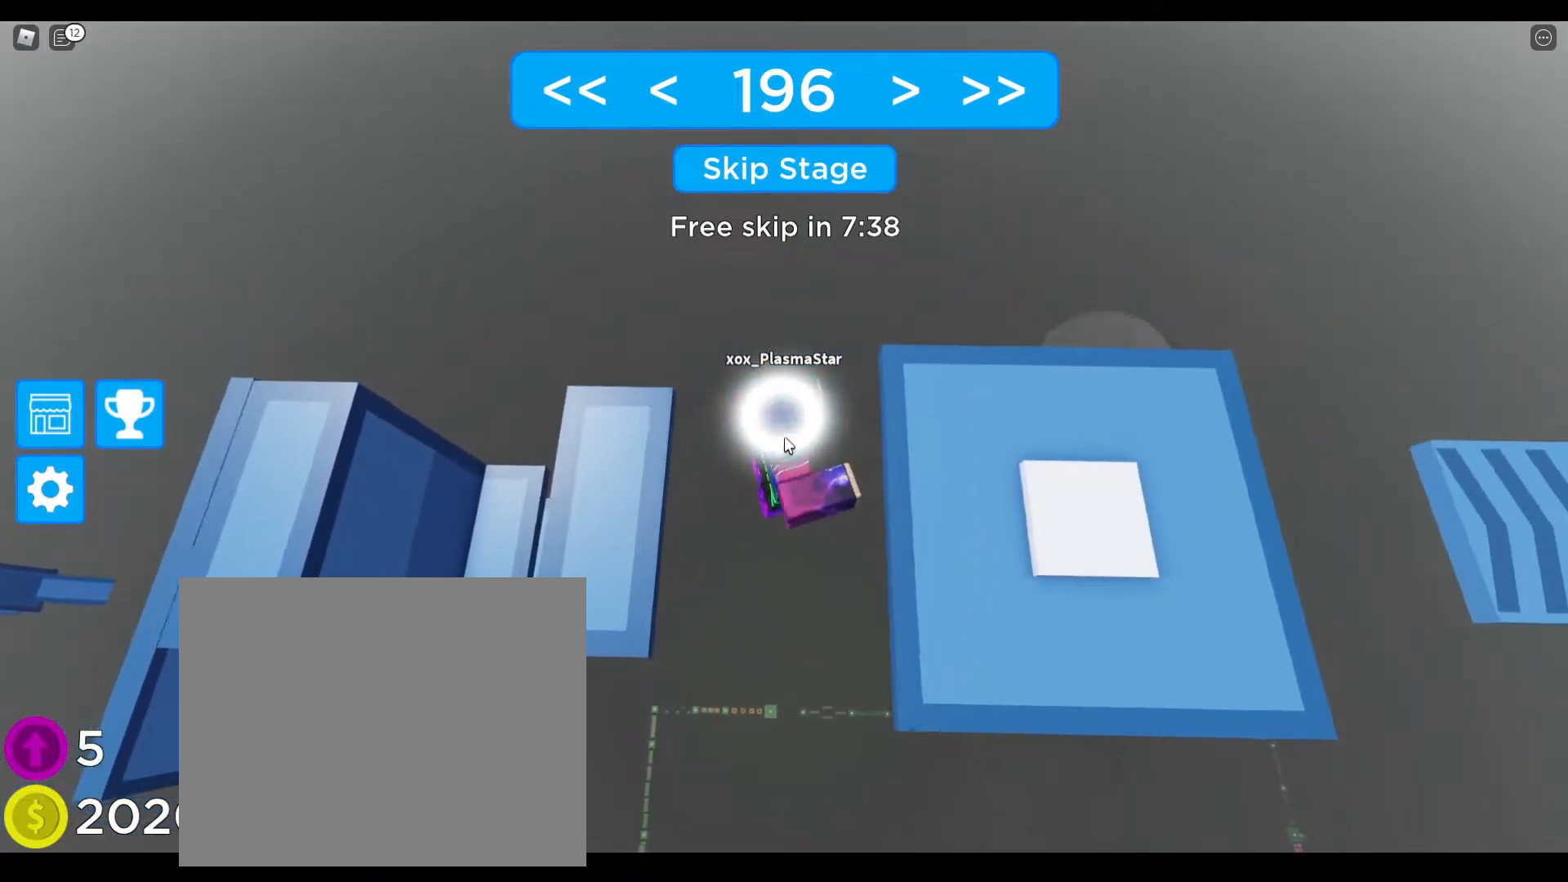
{"keys": ["w"], "events": [[33, "space", "up"], [167, "w", "down"], [400, "d", "up"]]}
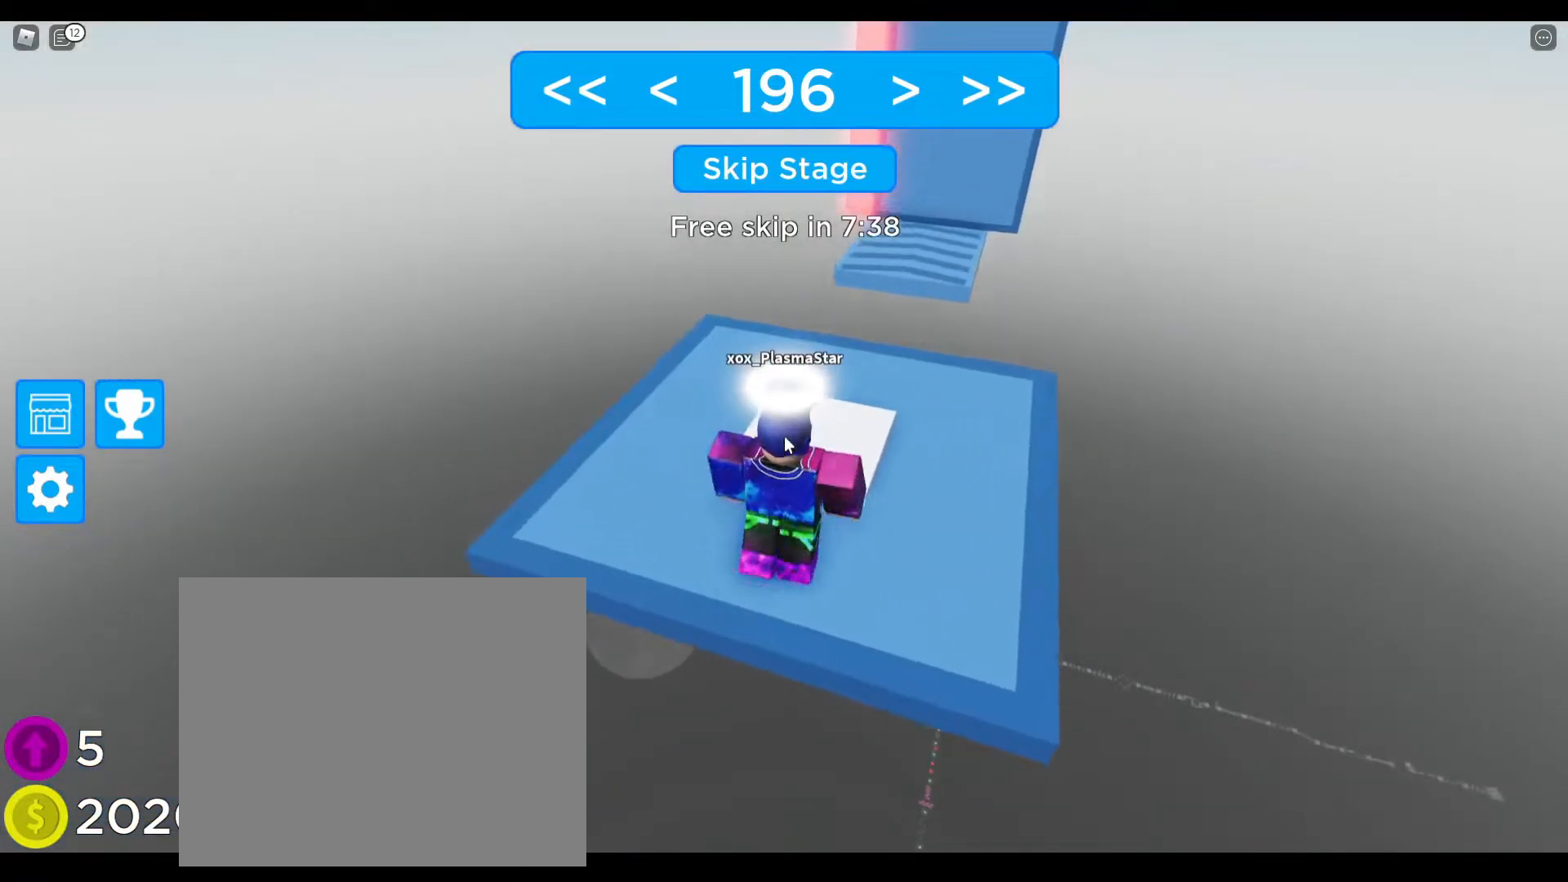
{"keys": ["w"], "events": [[200, "d", "down"], [350, "d", "up"]]}
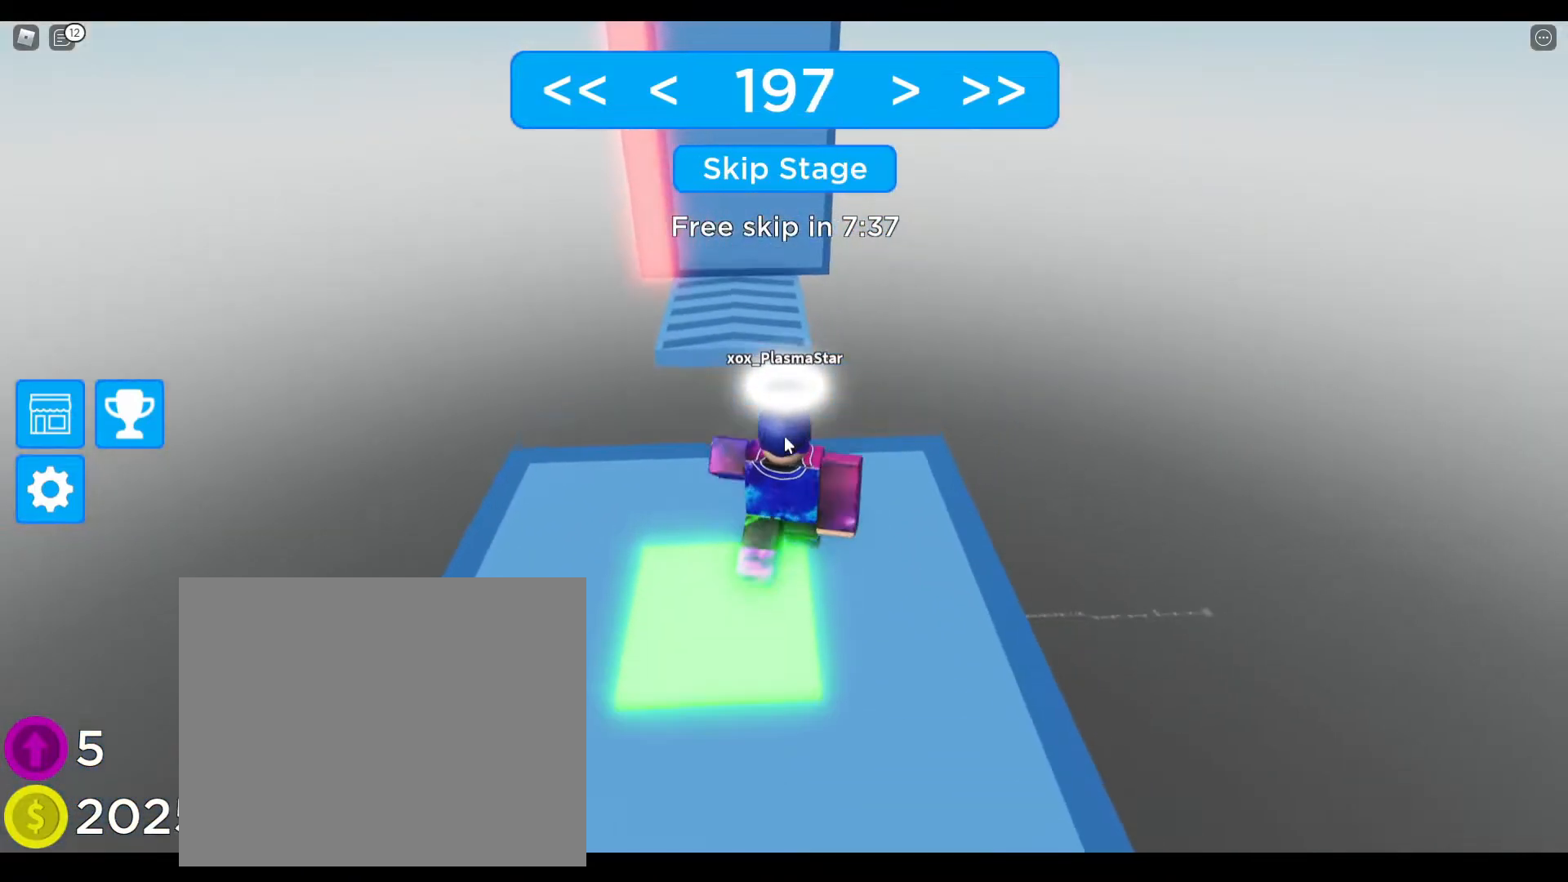
{"keys": ["space", "w"], "events": [[483, "space", "down"]]}